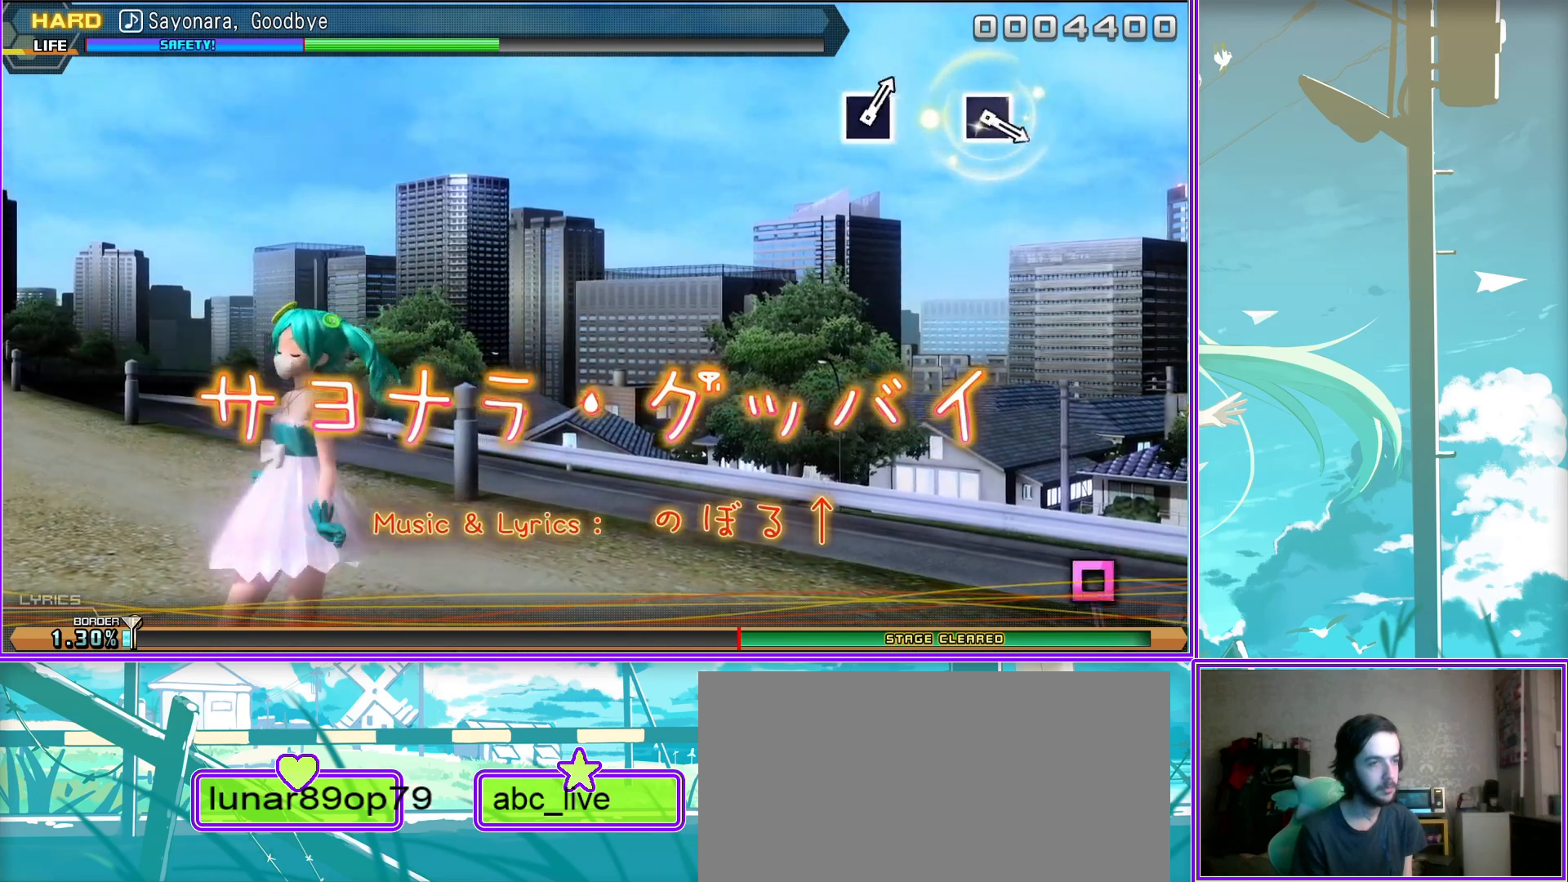
Gameplay with a controller (PlayStation layout); each line is a JSON object with the inputs held at the frame after it. "events" lists button and stick changes between this image and that frame as [ms after this image, input, new state], when the widget could be followed in between.
{"buttons": ["SQUARE"], "left_stick": "center", "right_stick": "center", "events": [[500, "SQUARE", "down"]]}
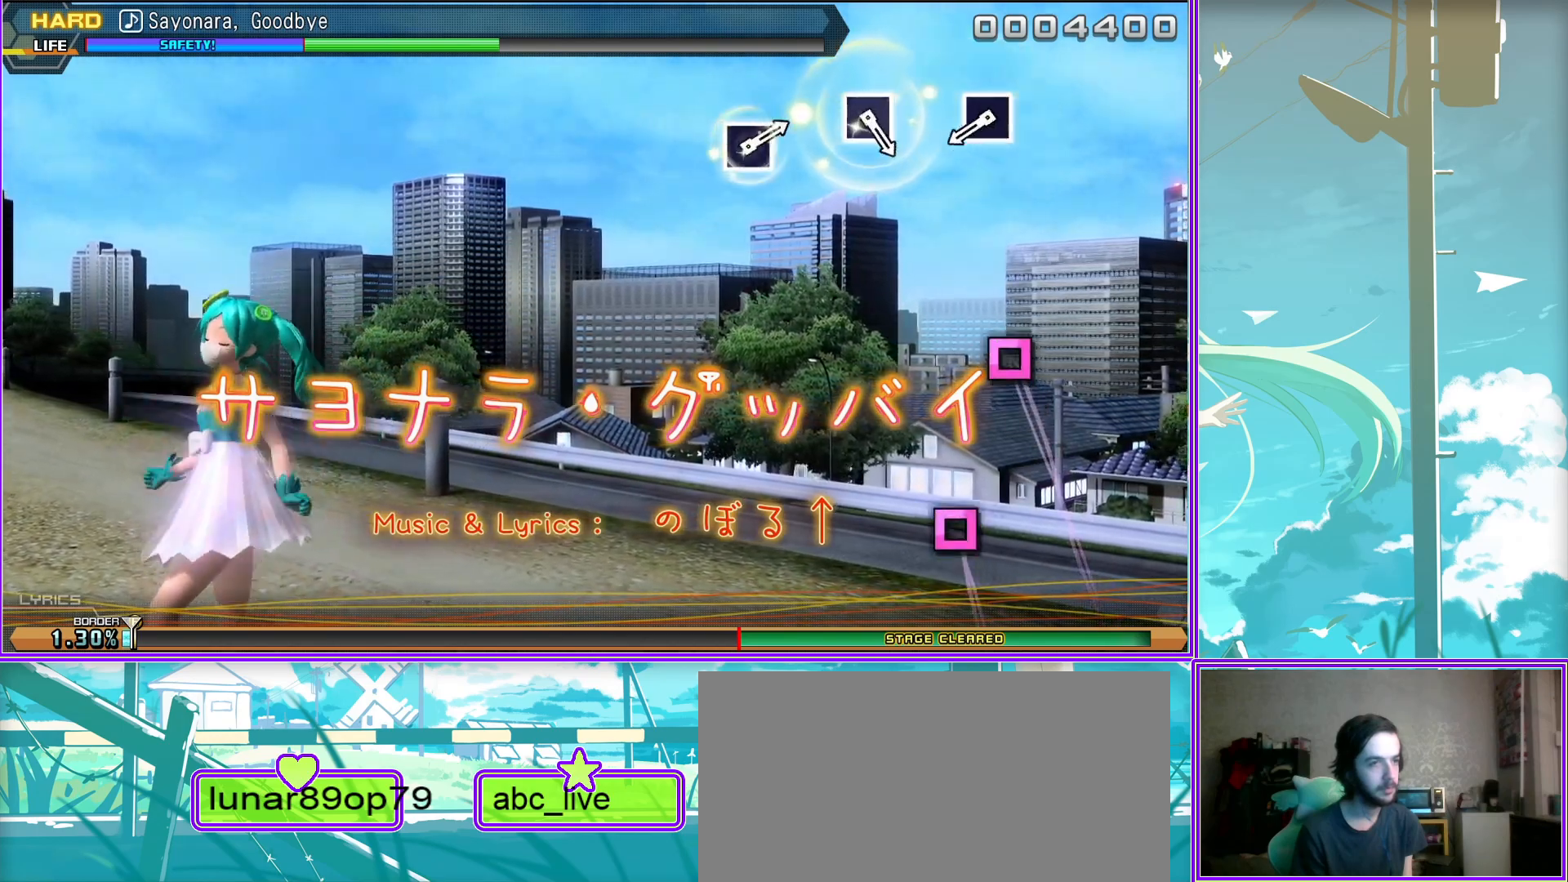
{"buttons": [], "left_stick": "center", "right_stick": "center", "events": [[83, "SQUARE", "up"], [400, "SQUARE", "down"], [483, "SQUARE", "up"]]}
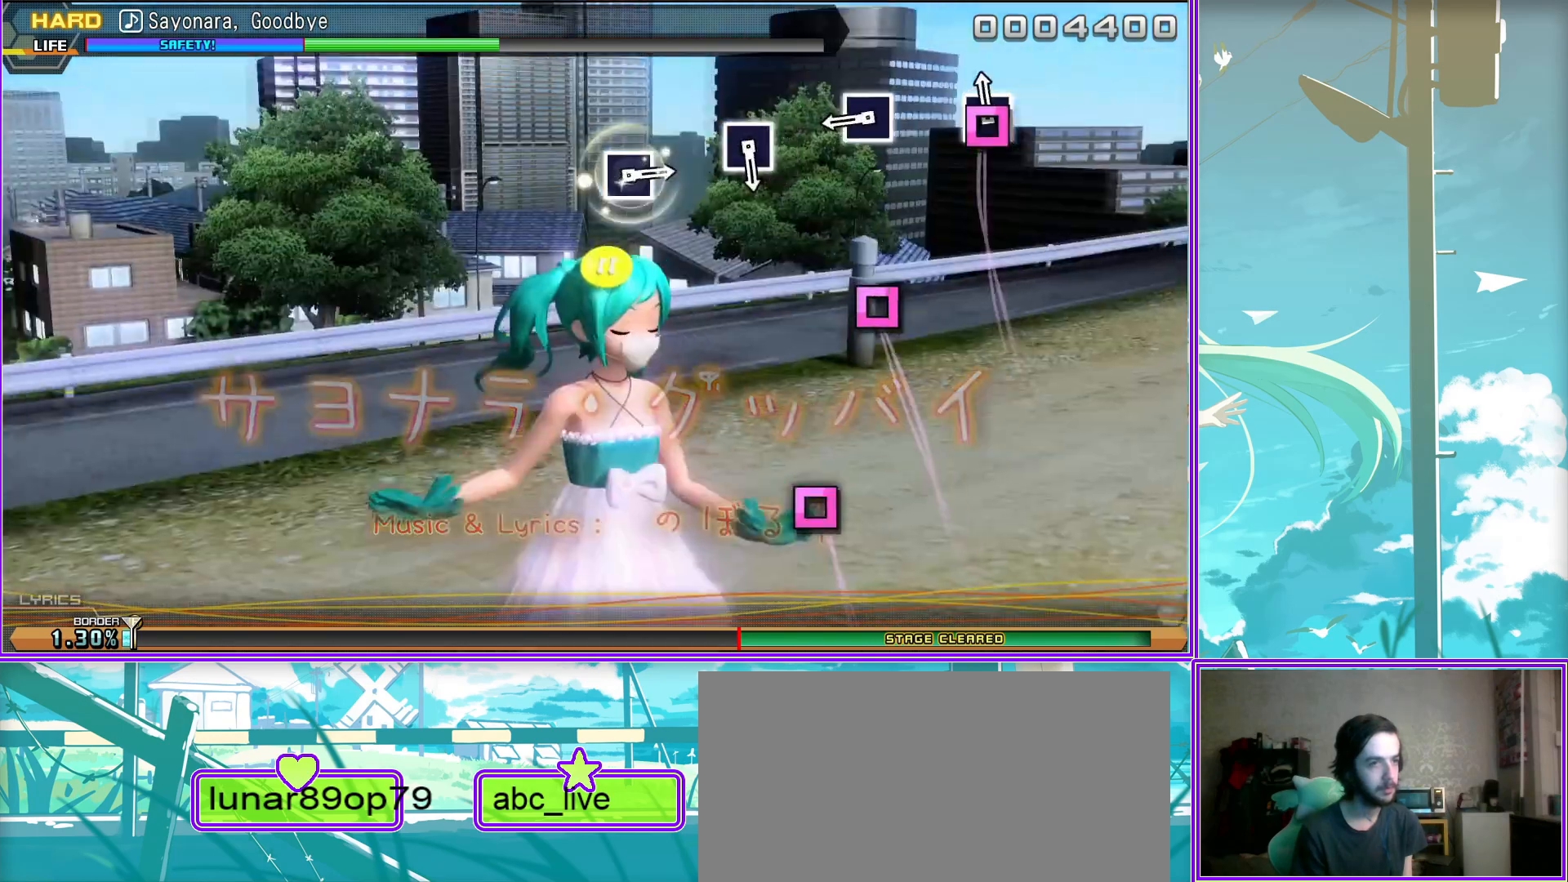
{"buttons": [], "left_stick": "center", "right_stick": "center", "events": [[267, "SQUARE", "down"], [383, "SQUARE", "up"]]}
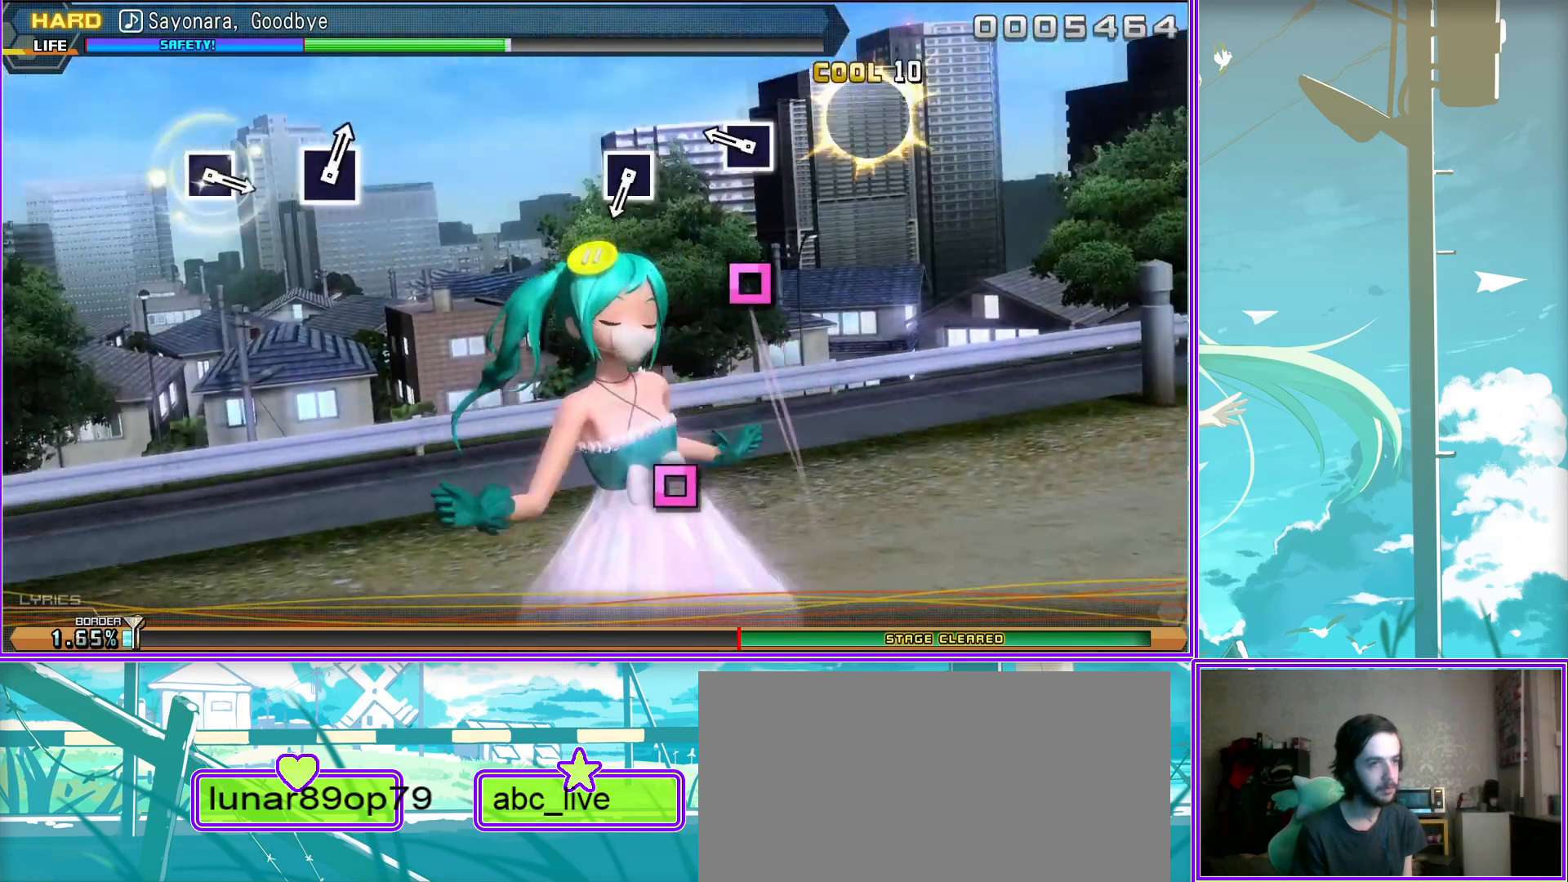
{"buttons": [], "left_stick": "center", "right_stick": "center", "events": [[167, "SQUARE", "down"], [233, "SQUARE", "up"]]}
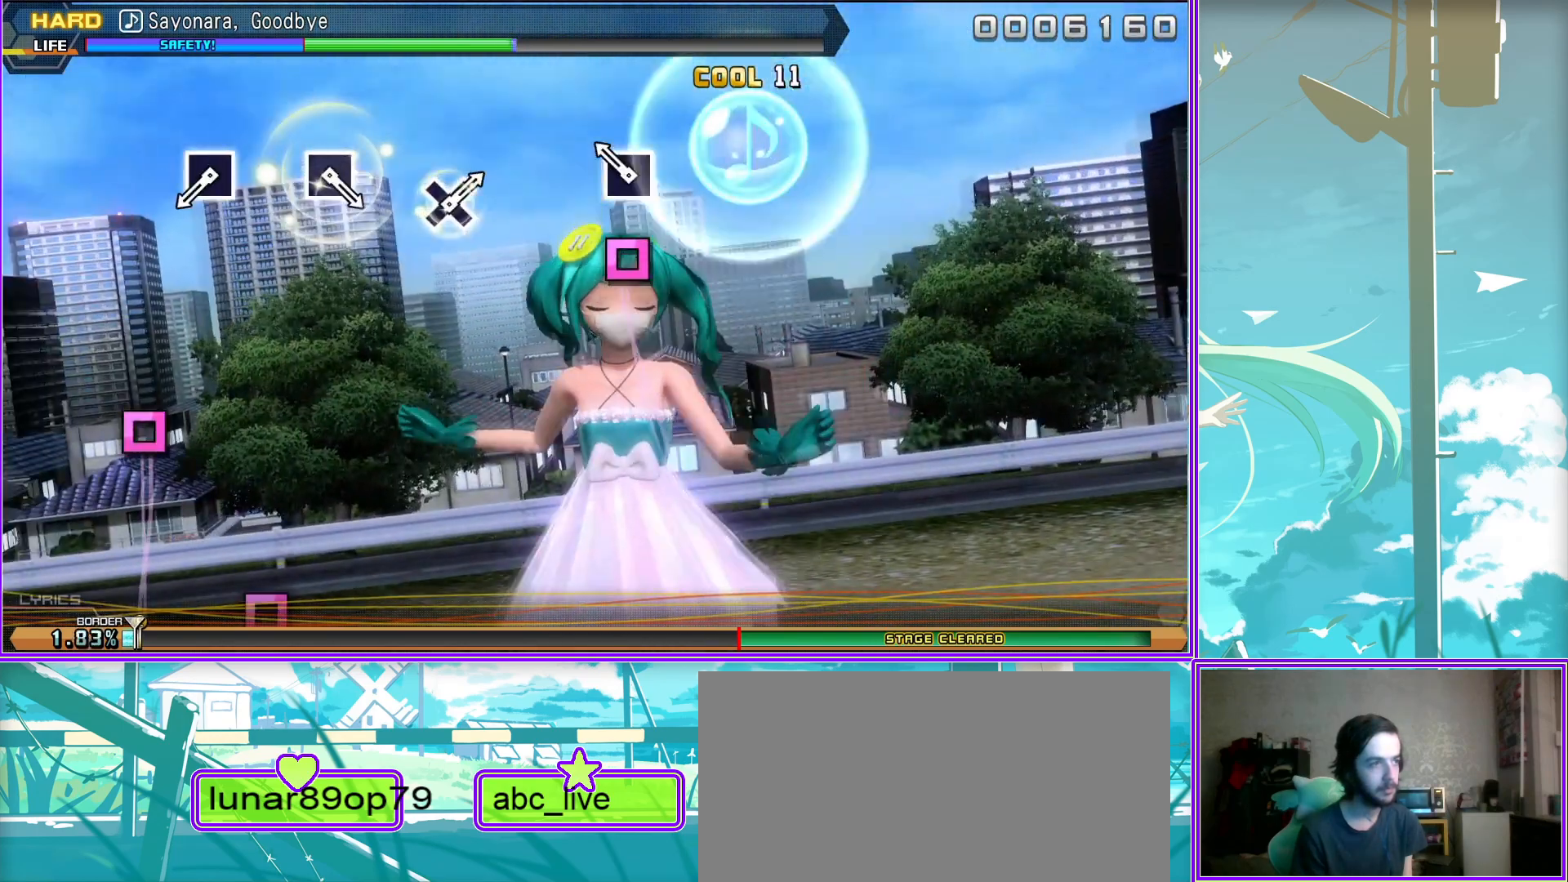
{"buttons": ["SQUARE"], "left_stick": "center", "right_stick": "center", "events": [[33, "SQUARE", "down"], [167, "SQUARE", "up"], [433, "SQUARE", "down"]]}
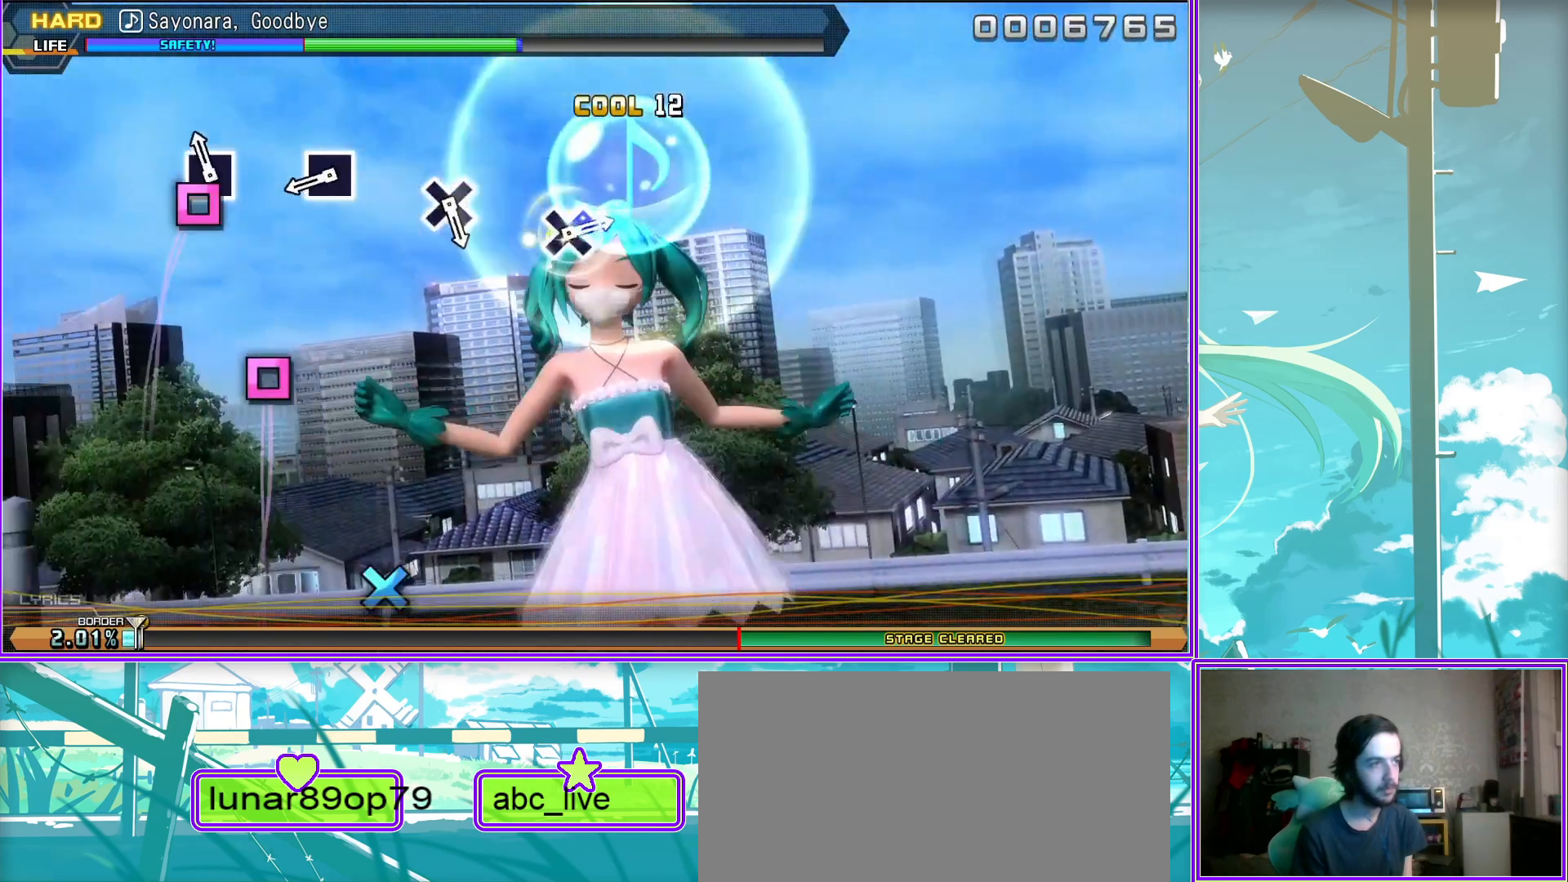
{"buttons": [], "left_stick": "center", "right_stick": "center", "events": [[17, "SQUARE", "up"], [317, "CROSS", "down"], [400, "CROSS", "up"]]}
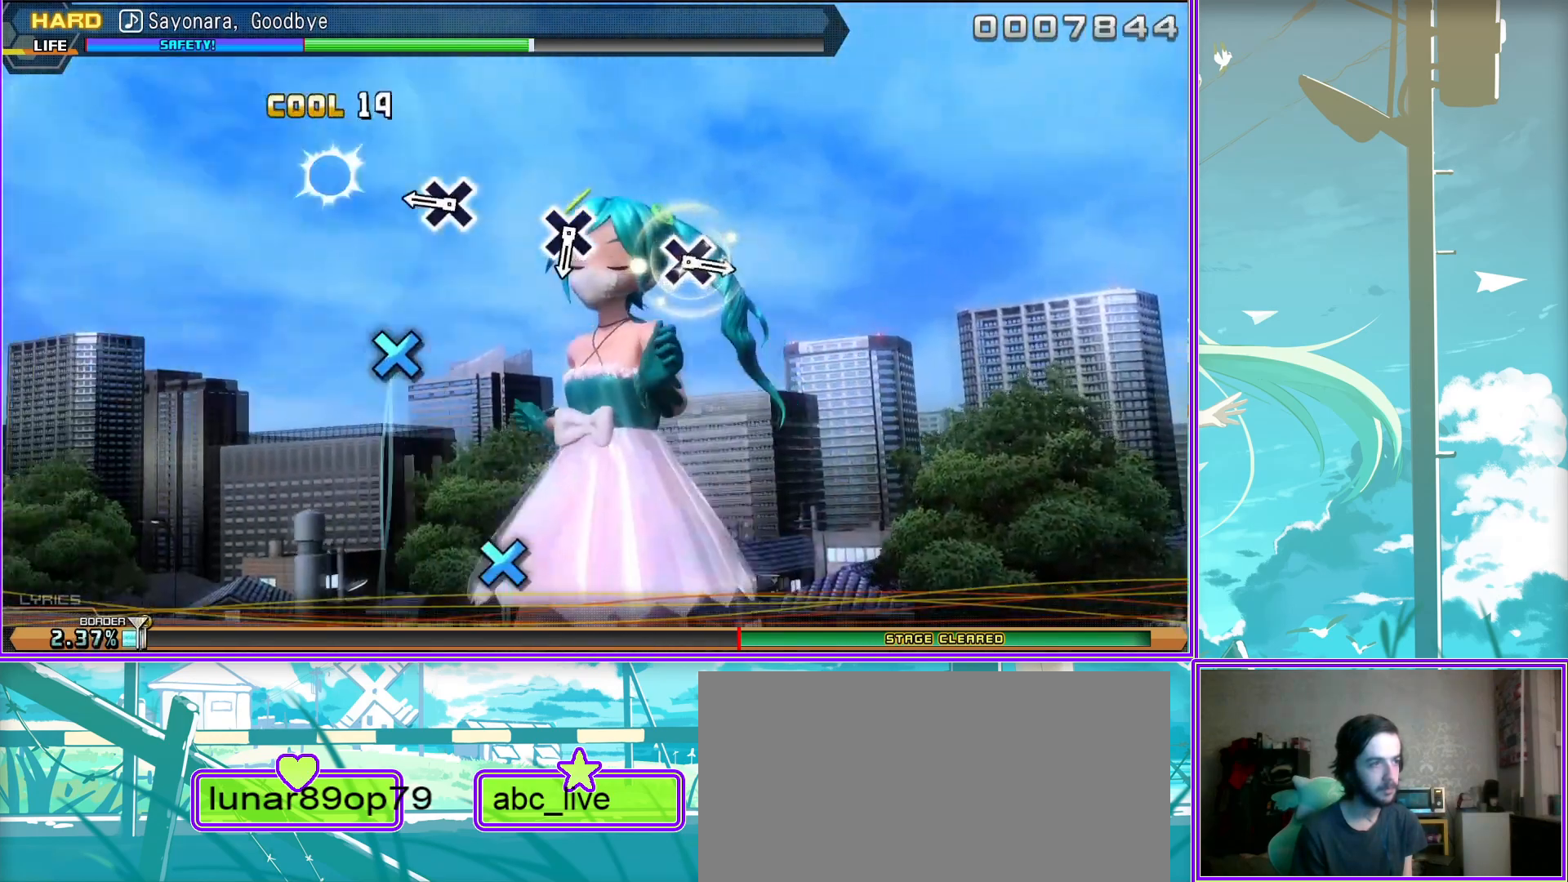
{"buttons": [], "left_stick": "center", "right_stick": "center", "events": [[200, "CROSS", "down"], [283, "CROSS", "up"]]}
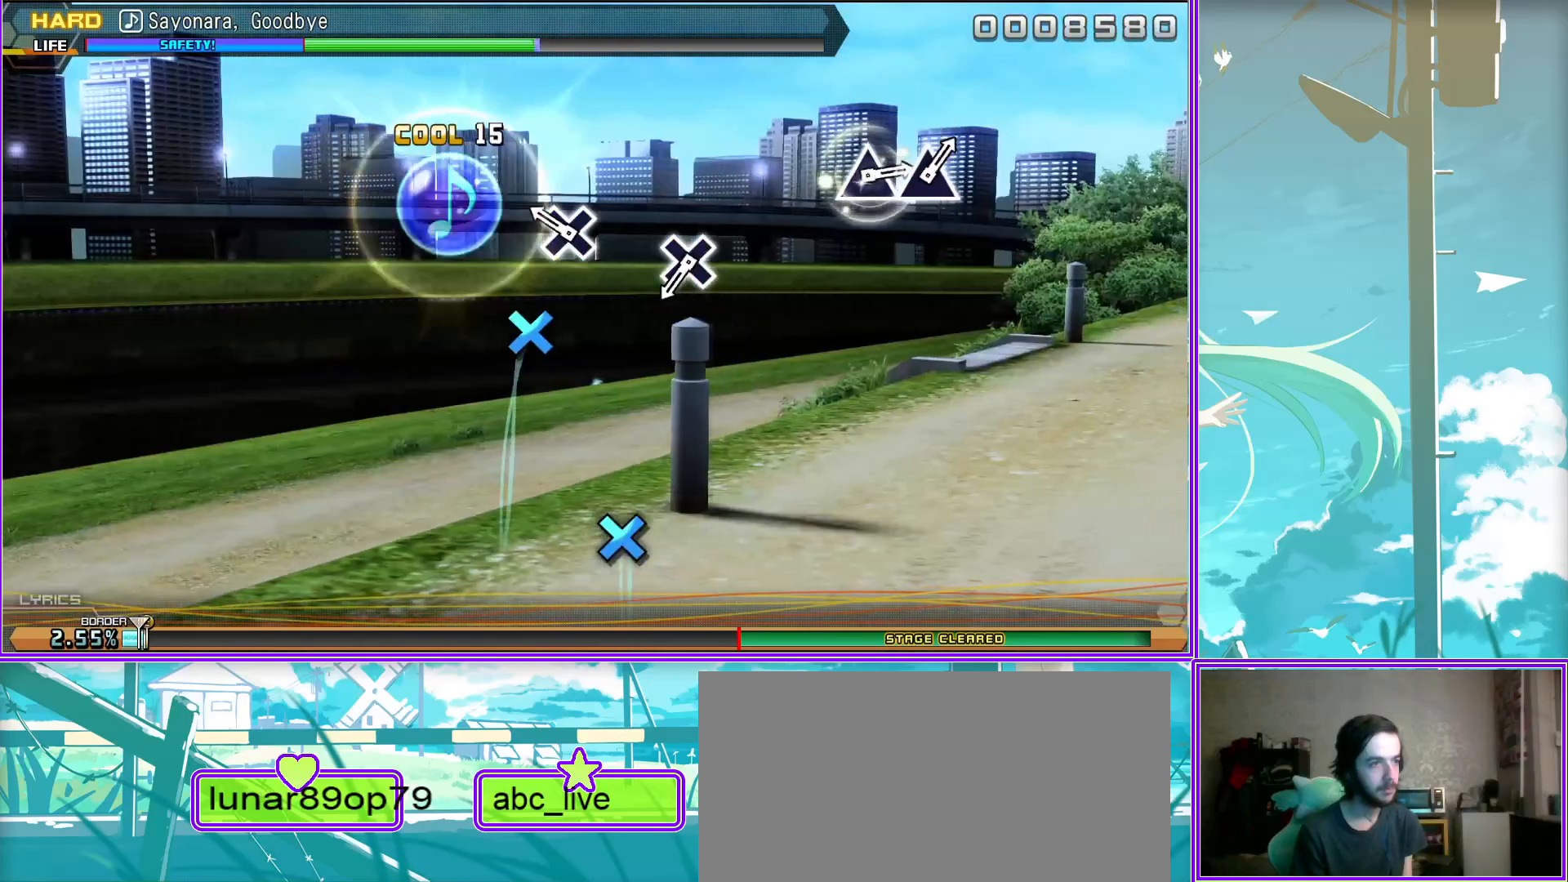
{"buttons": [], "left_stick": "center", "right_stick": "center", "events": [[83, "CROSS", "down"], [183, "CROSS", "up"]]}
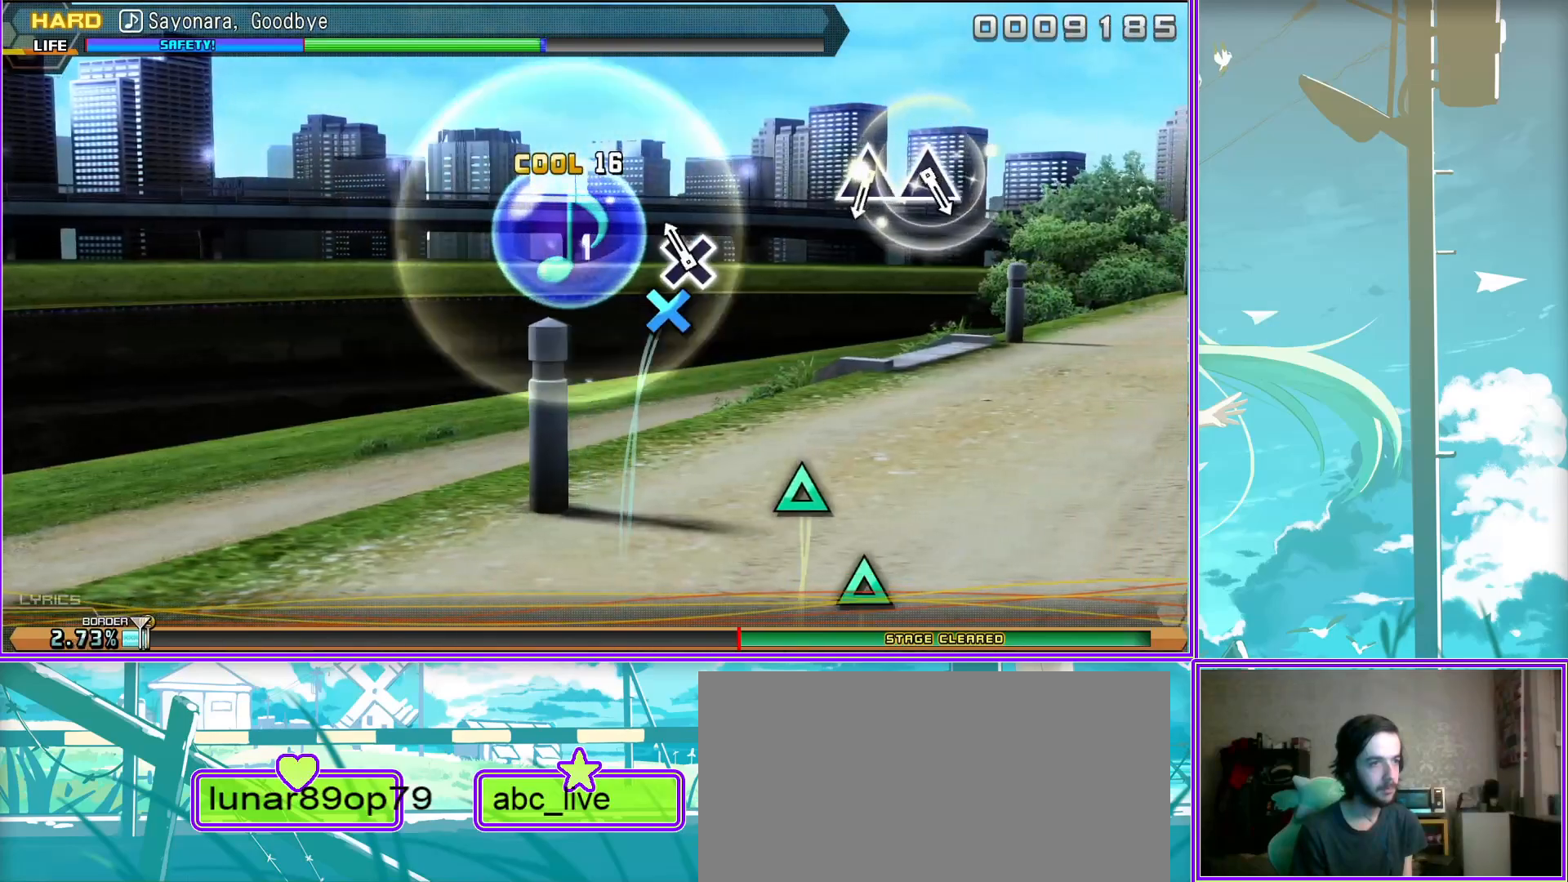
{"buttons": [], "left_stick": "center", "right_stick": "center", "events": [[167, "TRIANGLE", "down"], [233, "TRIANGLE", "up"], [350, "TRIANGLE", "down"], [450, "TRIANGLE", "up"]]}
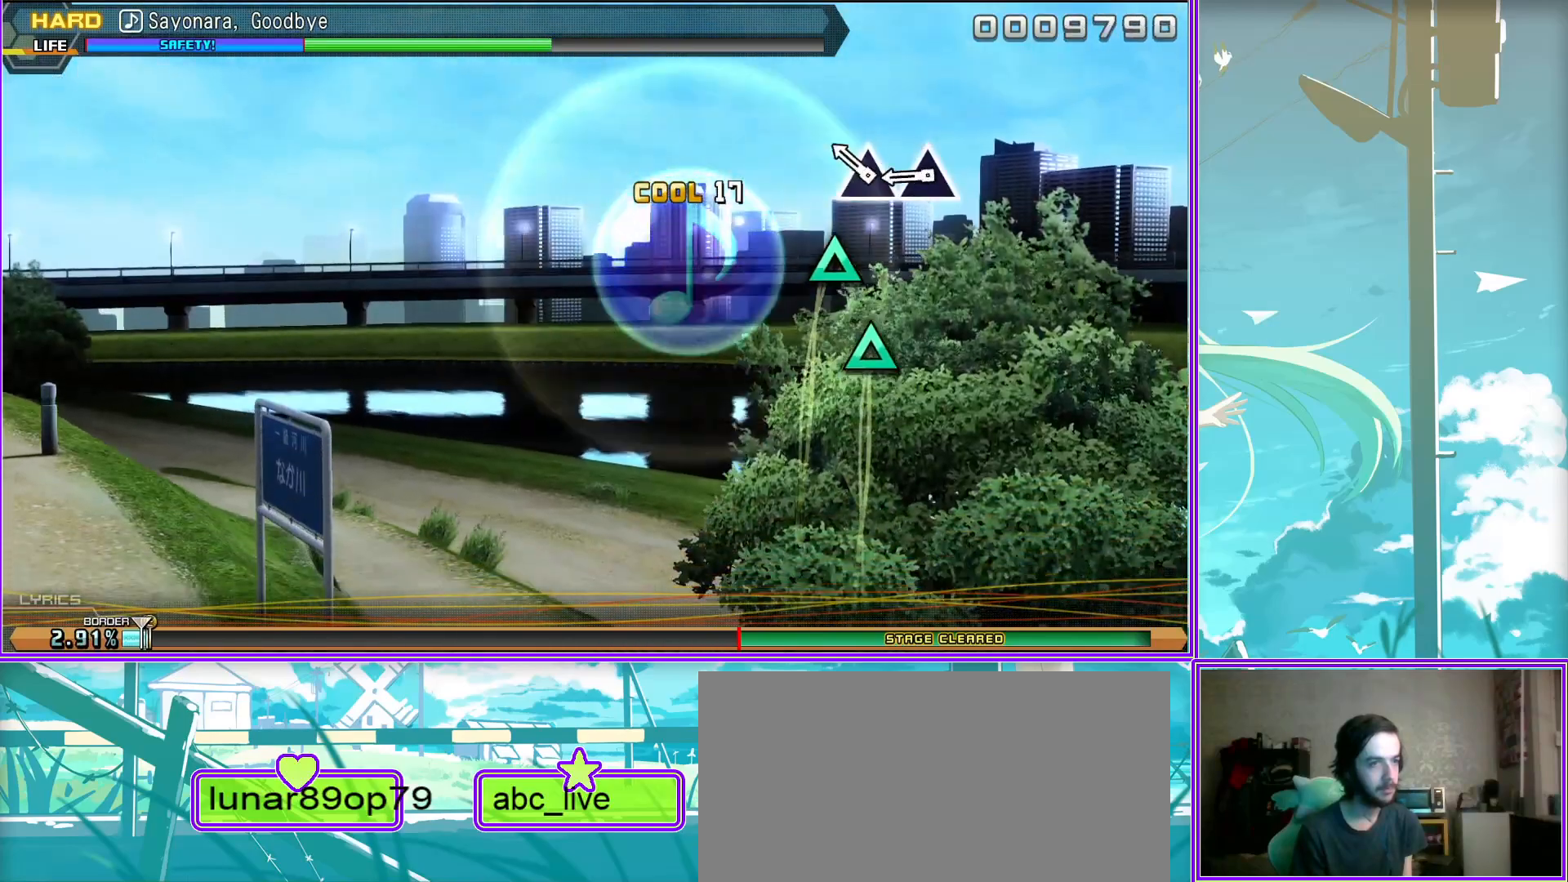
{"buttons": [], "left_stick": "center", "right_stick": "center", "events": []}
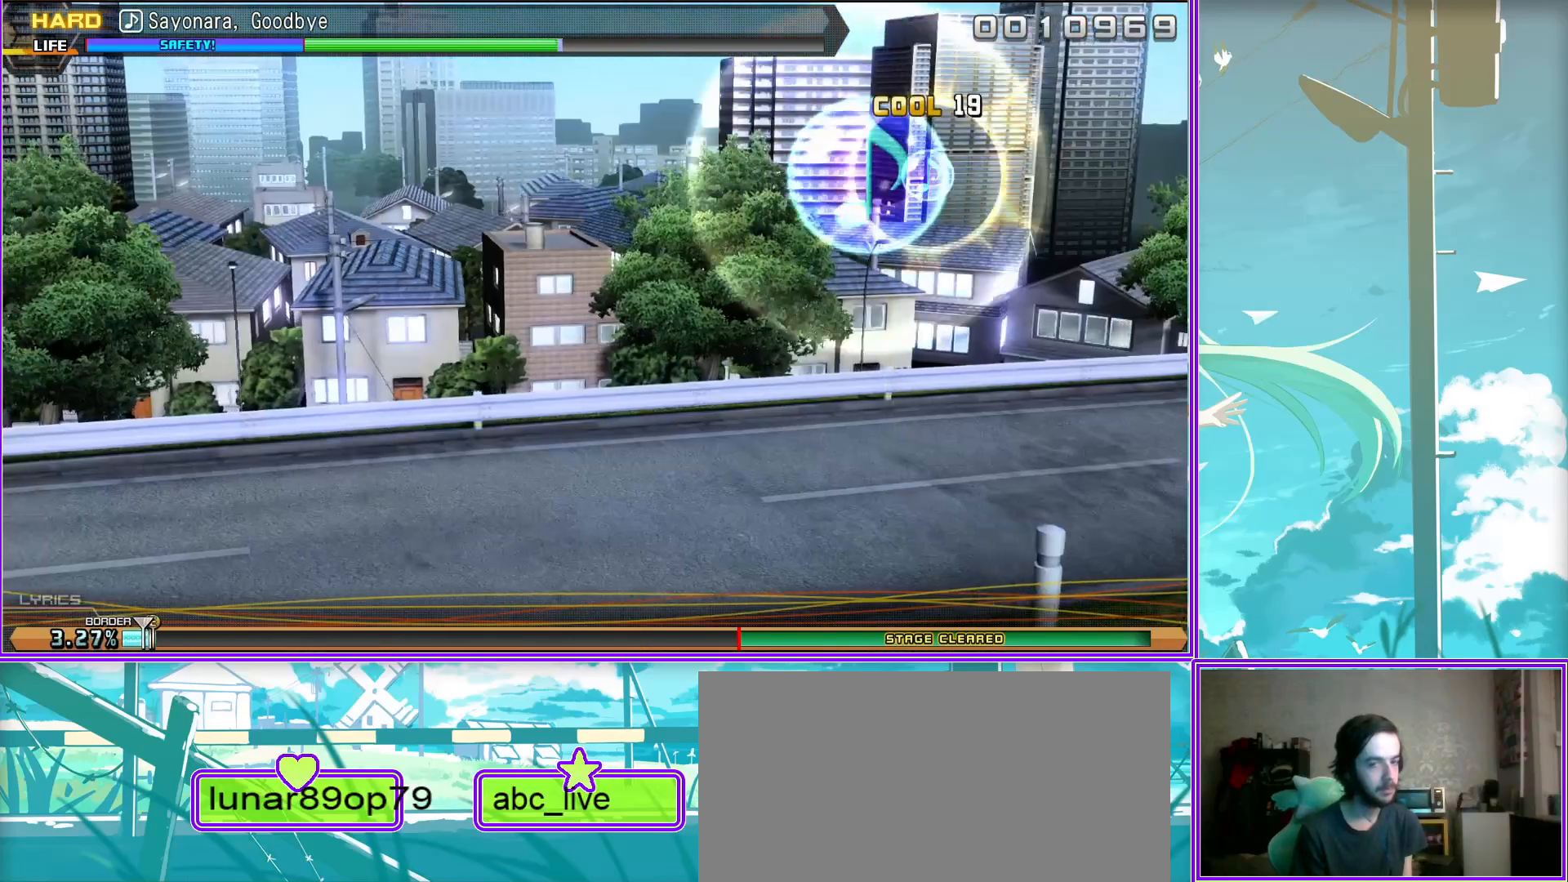
{"buttons": [], "left_stick": "center", "right_stick": "center", "events": []}
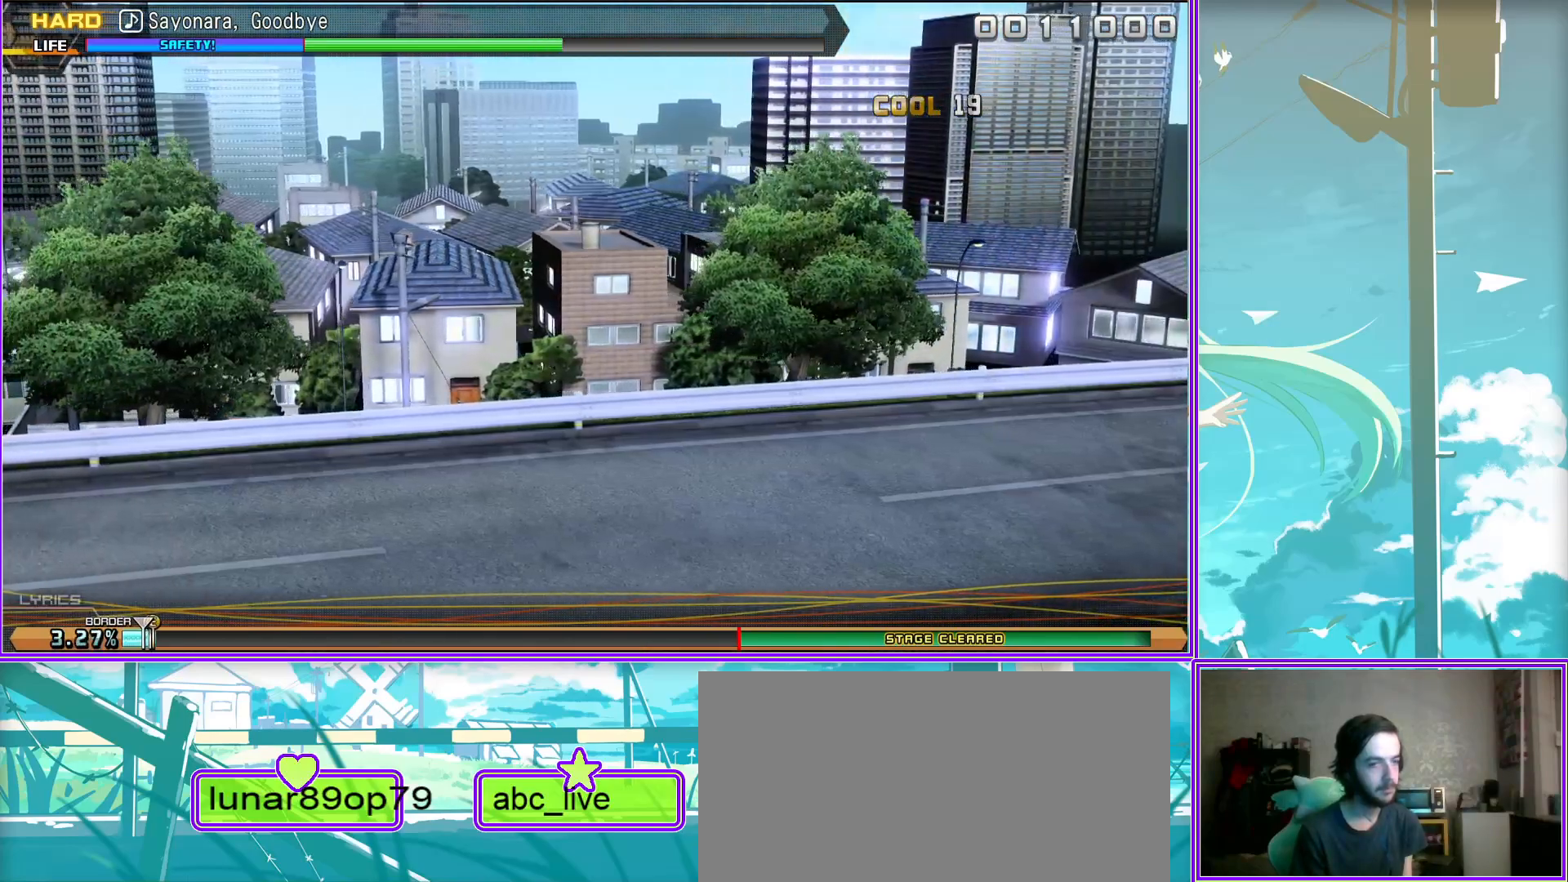
{"buttons": [], "left_stick": "center", "right_stick": "center", "events": []}
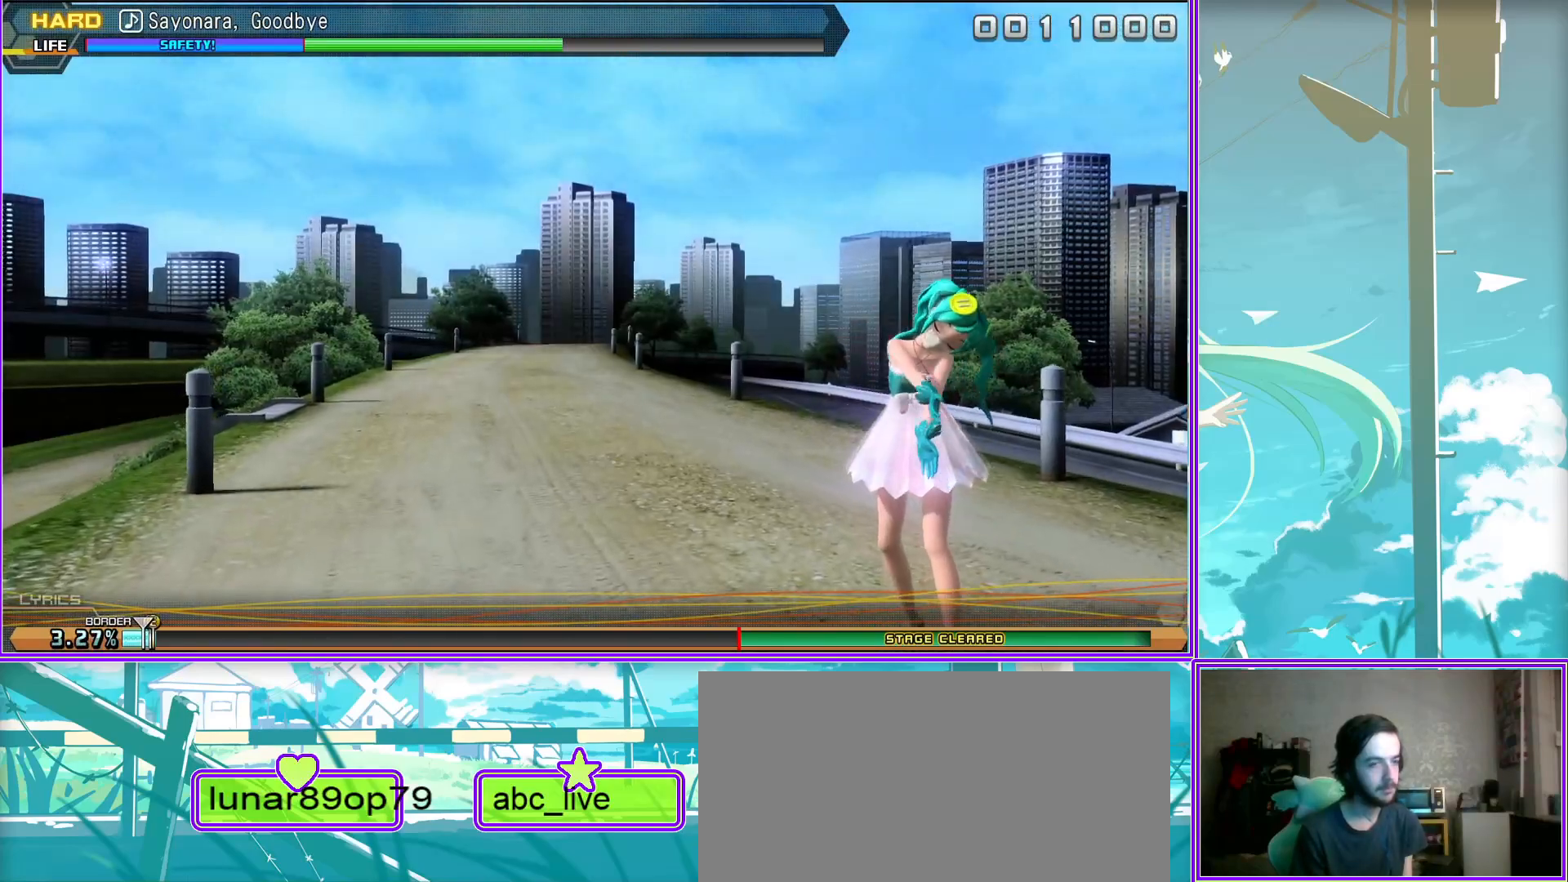
{"buttons": [], "left_stick": "center", "right_stick": "center", "events": []}
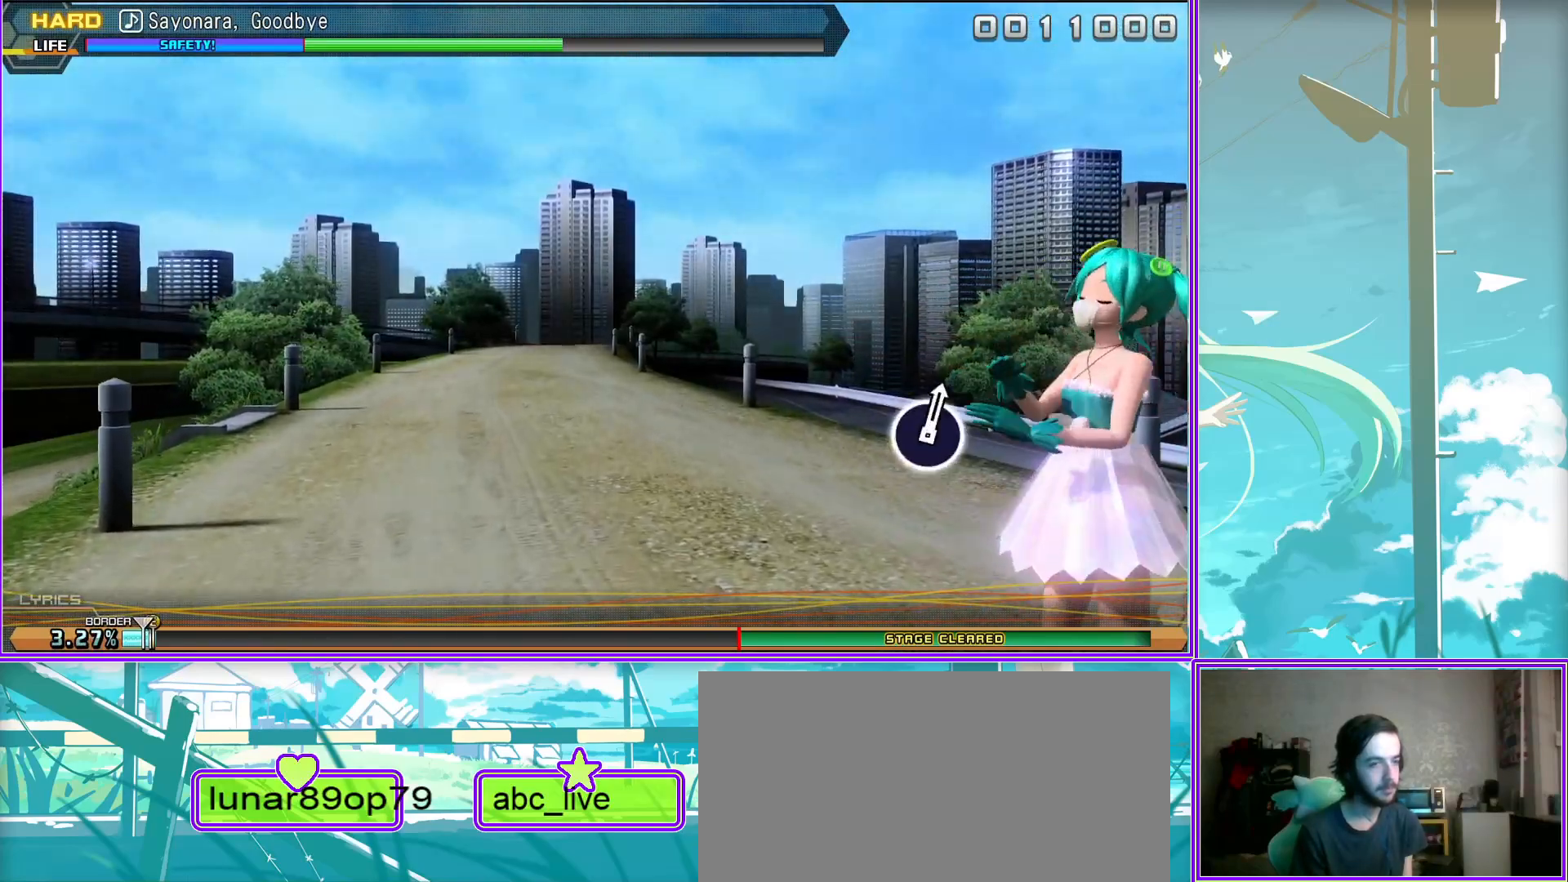
{"buttons": [], "left_stick": "center", "right_stick": "center", "events": []}
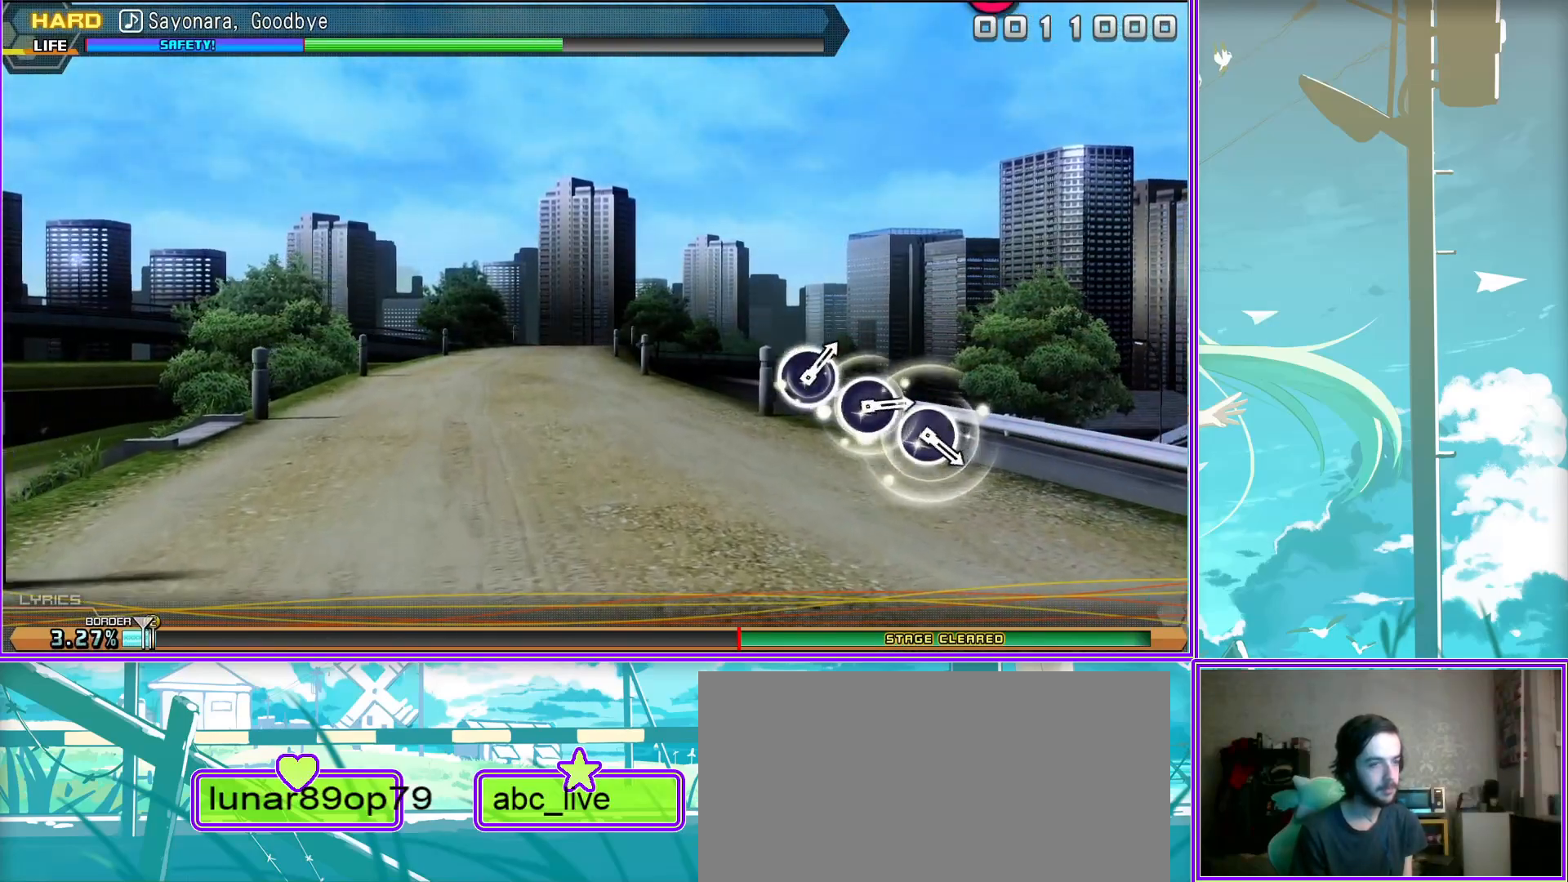
{"buttons": ["CIRCLE"], "left_stick": "center", "right_stick": "center", "events": [[467, "CIRCLE", "down"]]}
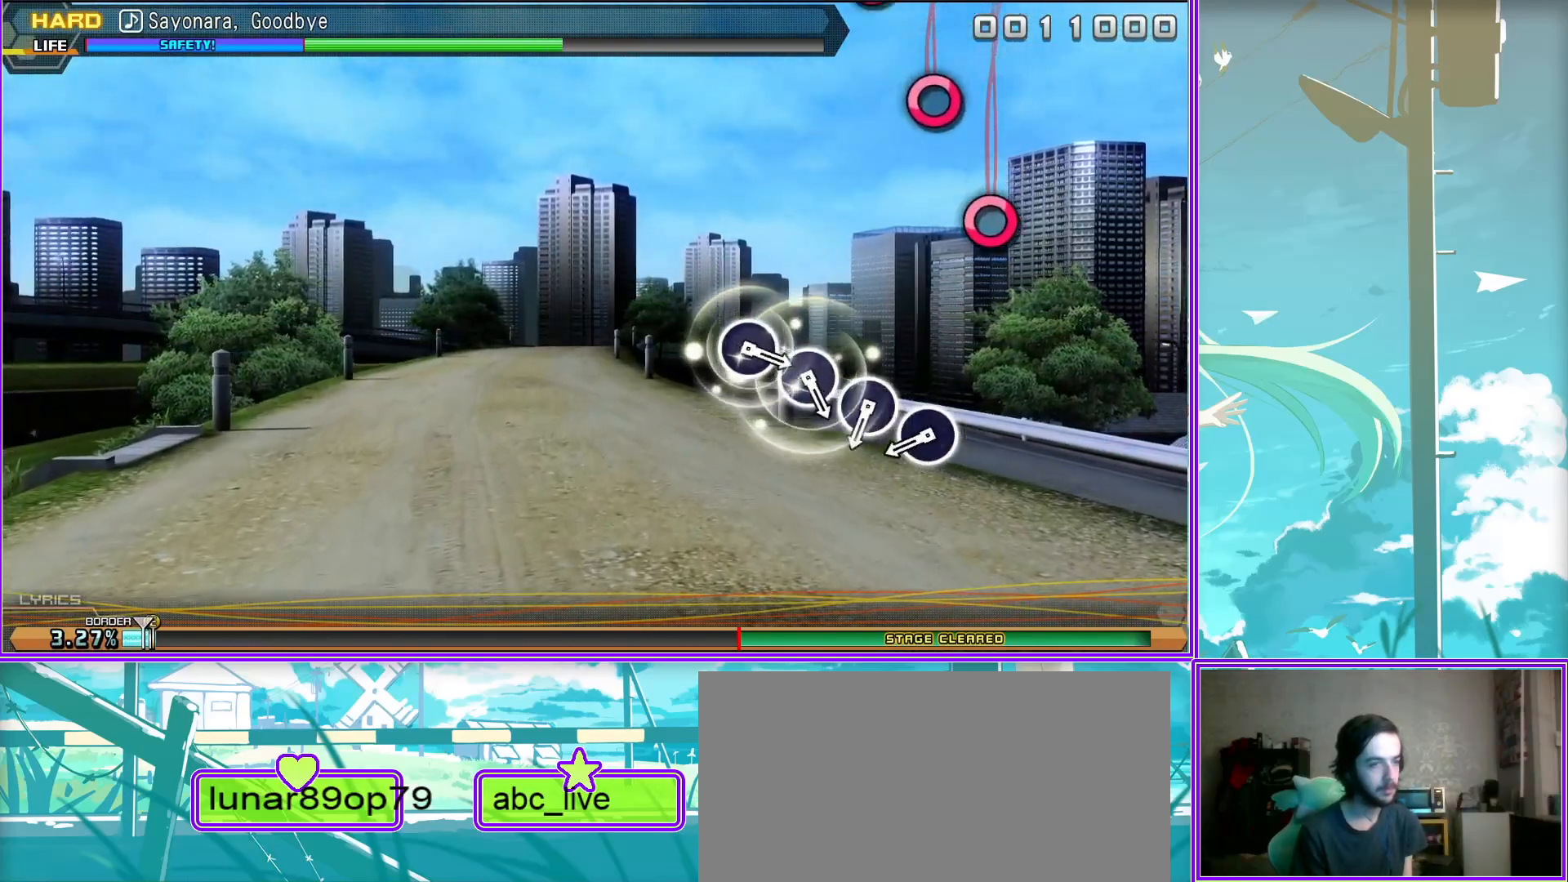
{"buttons": [], "left_stick": "center", "right_stick": "center", "events": [[67, "CIRCLE", "up"], [167, "CIRCLE", "down"], [267, "CIRCLE", "up"], [350, "CIRCLE", "down"], [450, "CIRCLE", "up"]]}
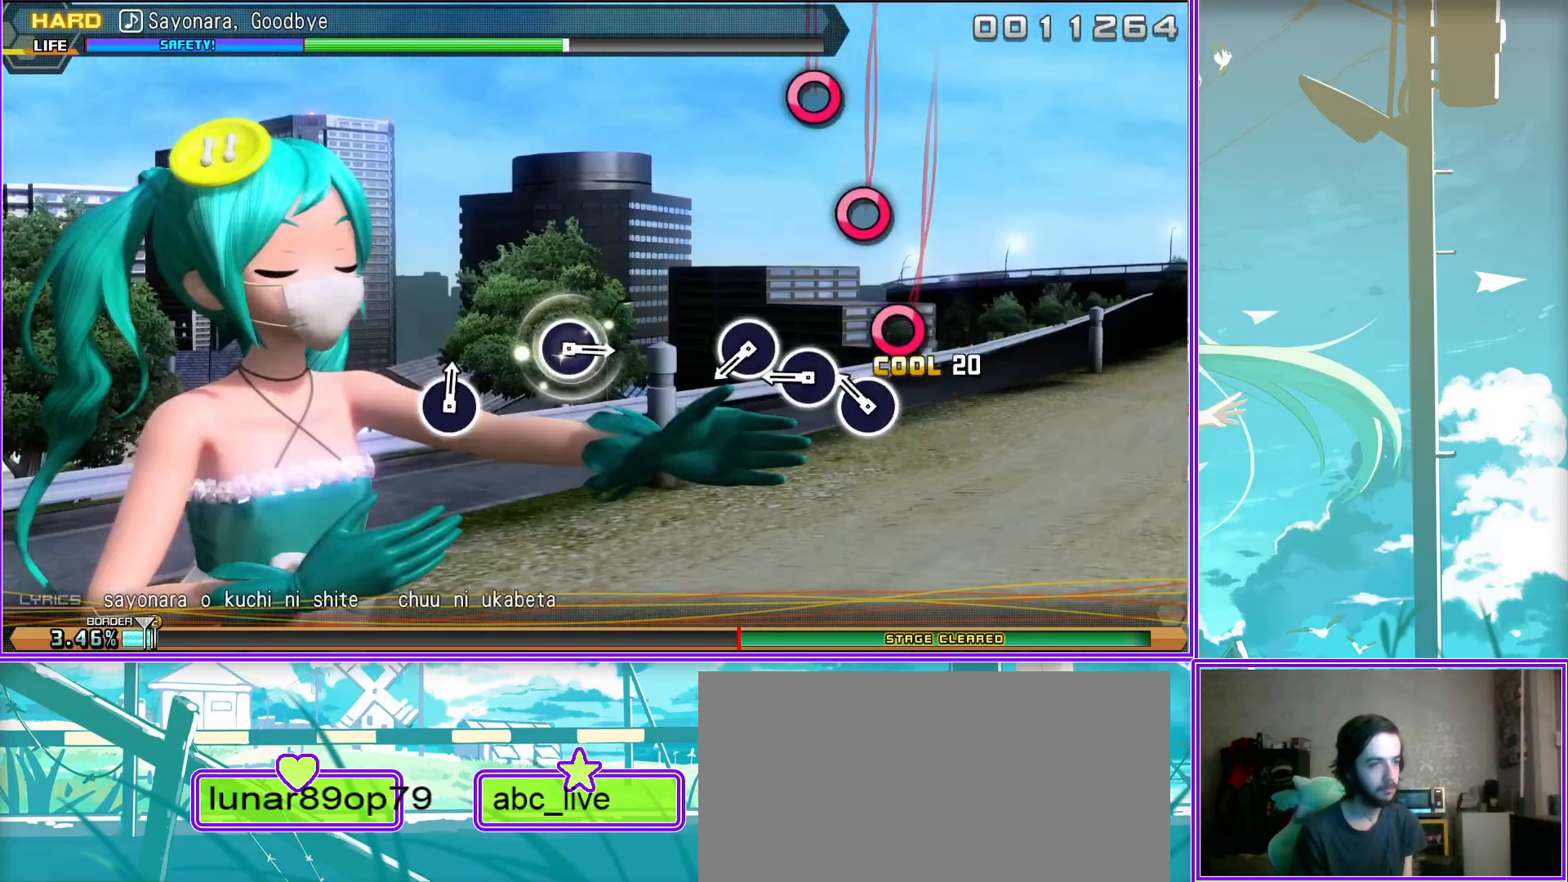
{"buttons": [], "left_stick": "center", "right_stick": "center", "events": [[50, "CIRCLE", "down"], [150, "CIRCLE", "up"]]}
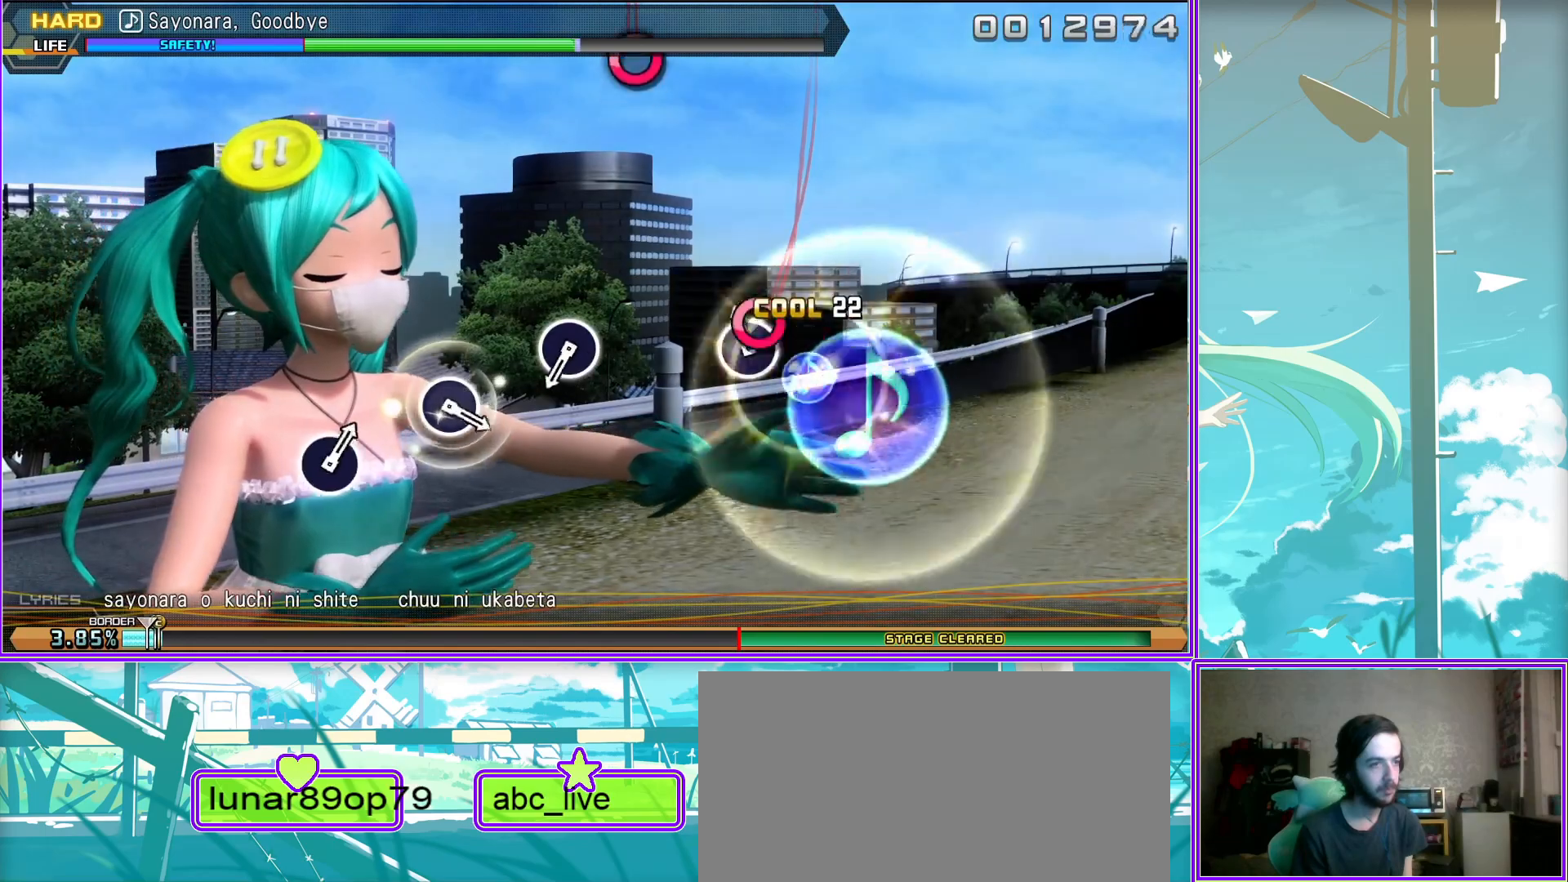
{"buttons": ["CIRCLE"], "left_stick": "center", "right_stick": "center", "events": [[117, "CIRCLE", "down"], [183, "CIRCLE", "up"], [500, "CIRCLE", "down"]]}
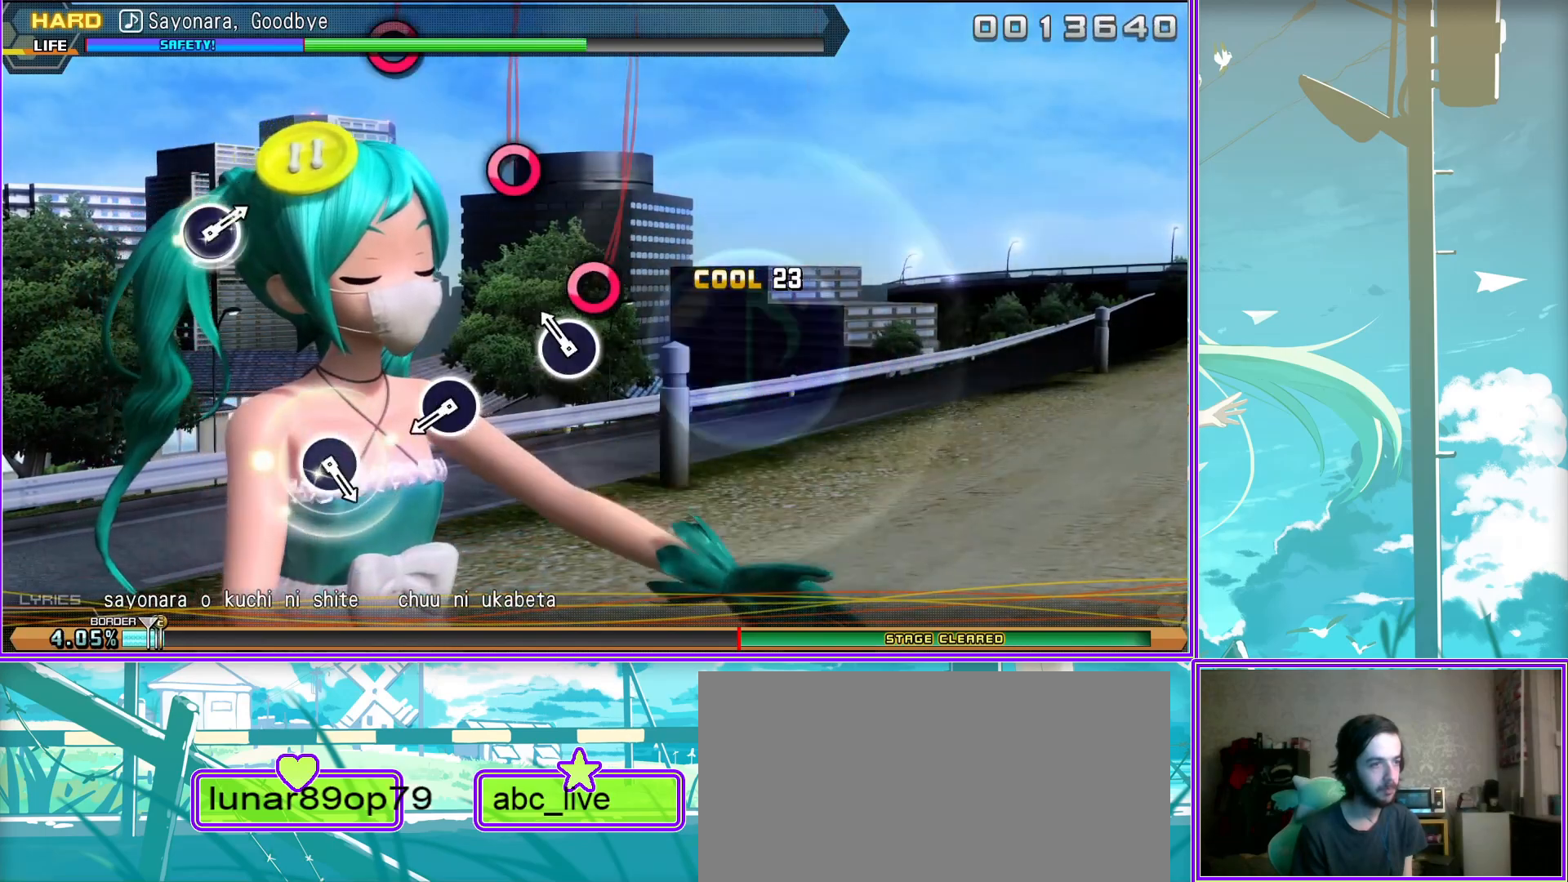
{"buttons": [], "left_stick": "center", "right_stick": "center", "events": [[100, "CIRCLE", "up"], [417, "CIRCLE", "down"], [483, "CIRCLE", "up"]]}
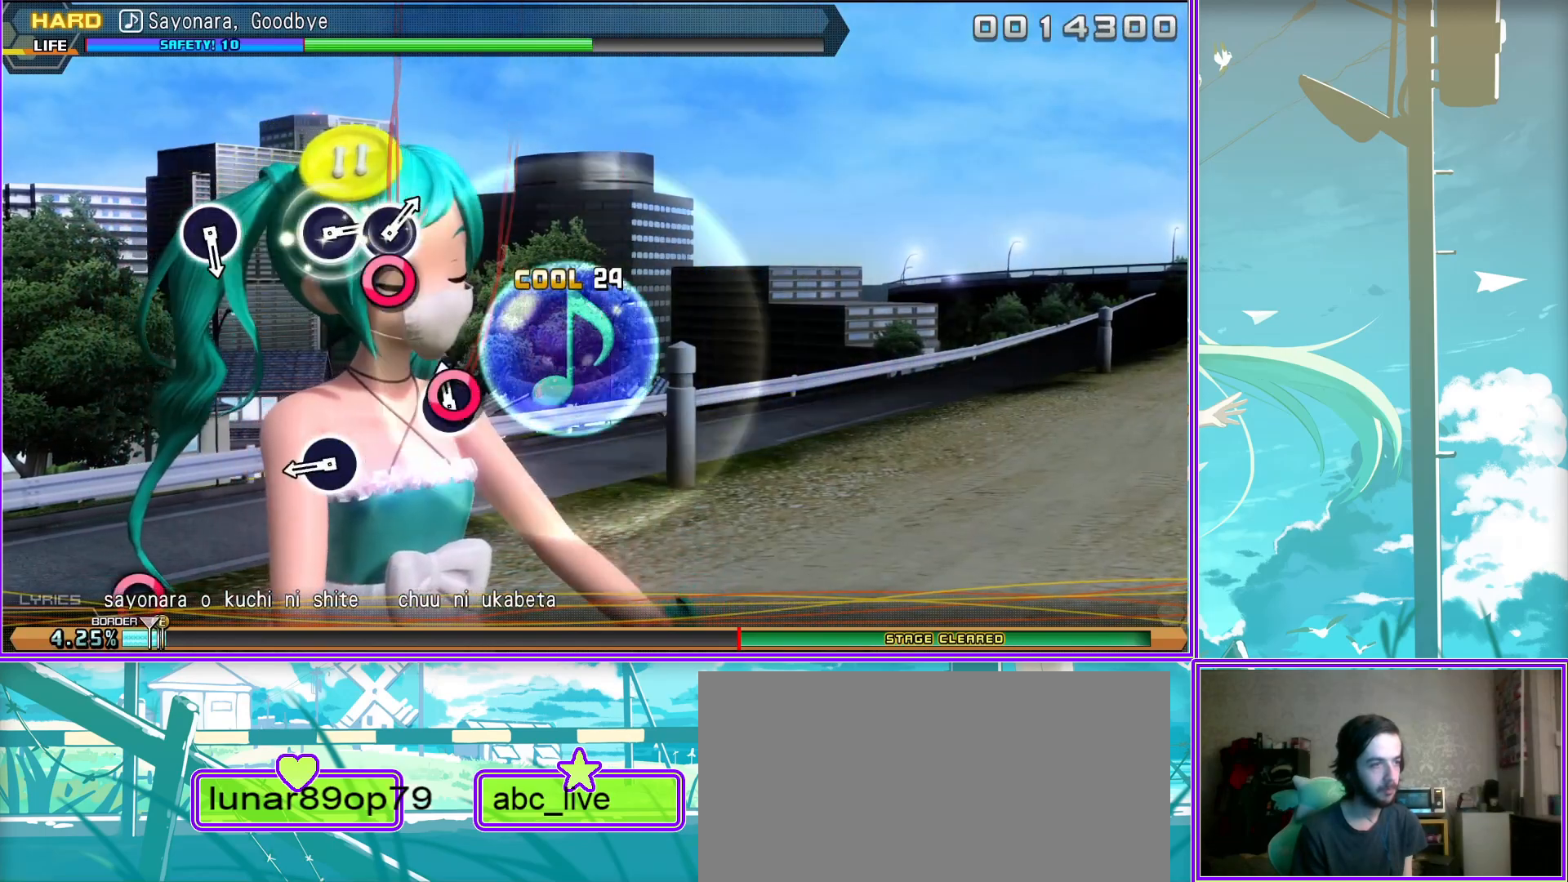
{"buttons": [], "left_stick": "center", "right_stick": "center", "events": [[317, "CIRCLE", "down"], [383, "CIRCLE", "up"]]}
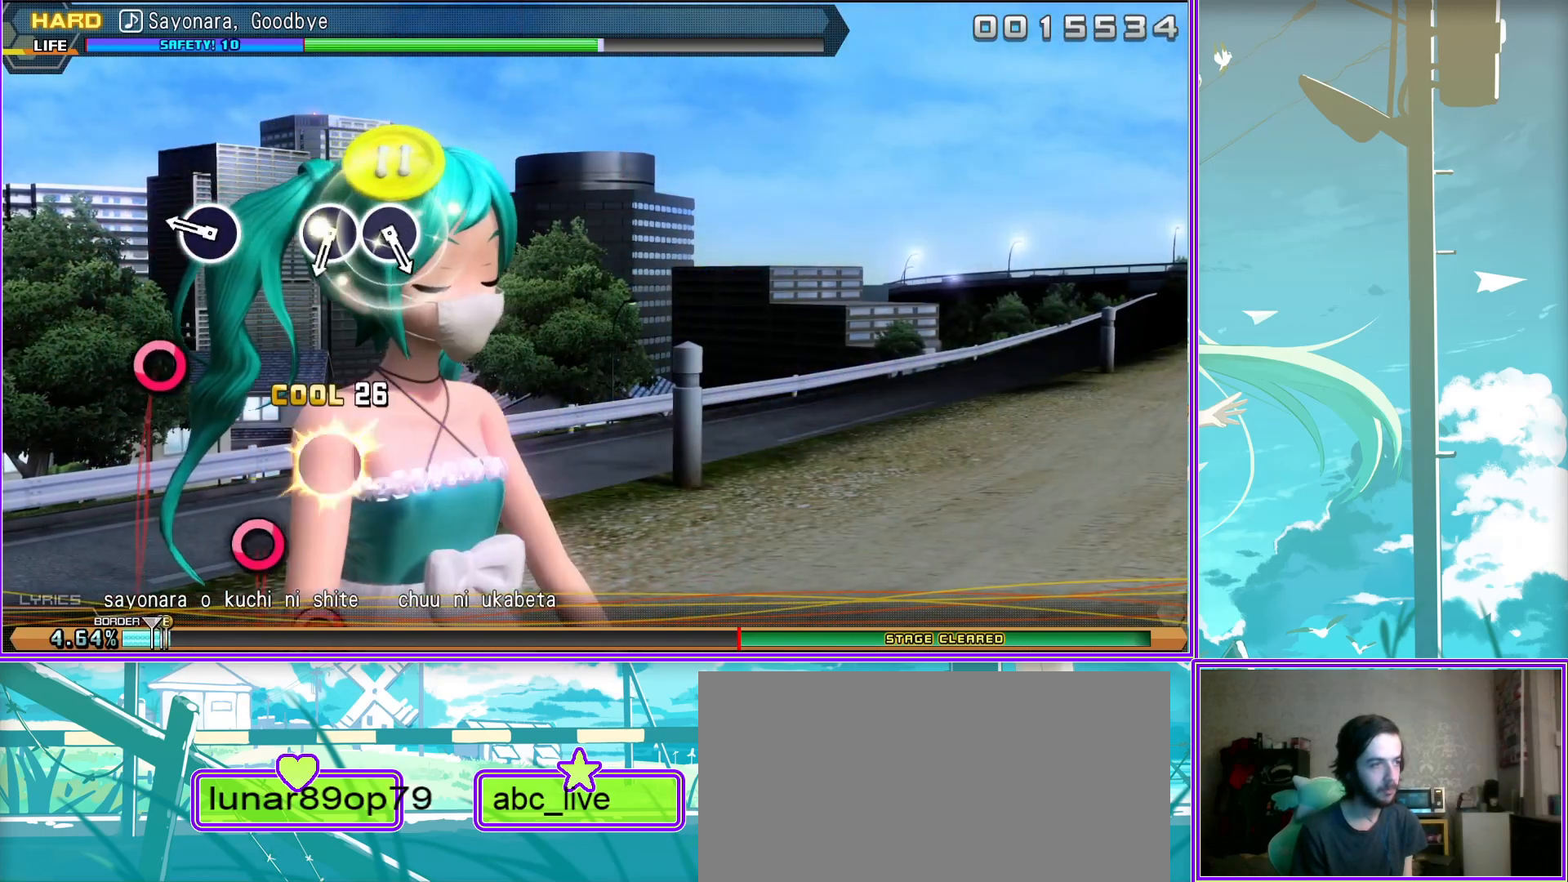
{"buttons": [], "left_stick": "center", "right_stick": "center", "events": [[167, "CIRCLE", "down"], [283, "CIRCLE", "up"], [367, "CIRCLE", "down"], [483, "CIRCLE", "up"]]}
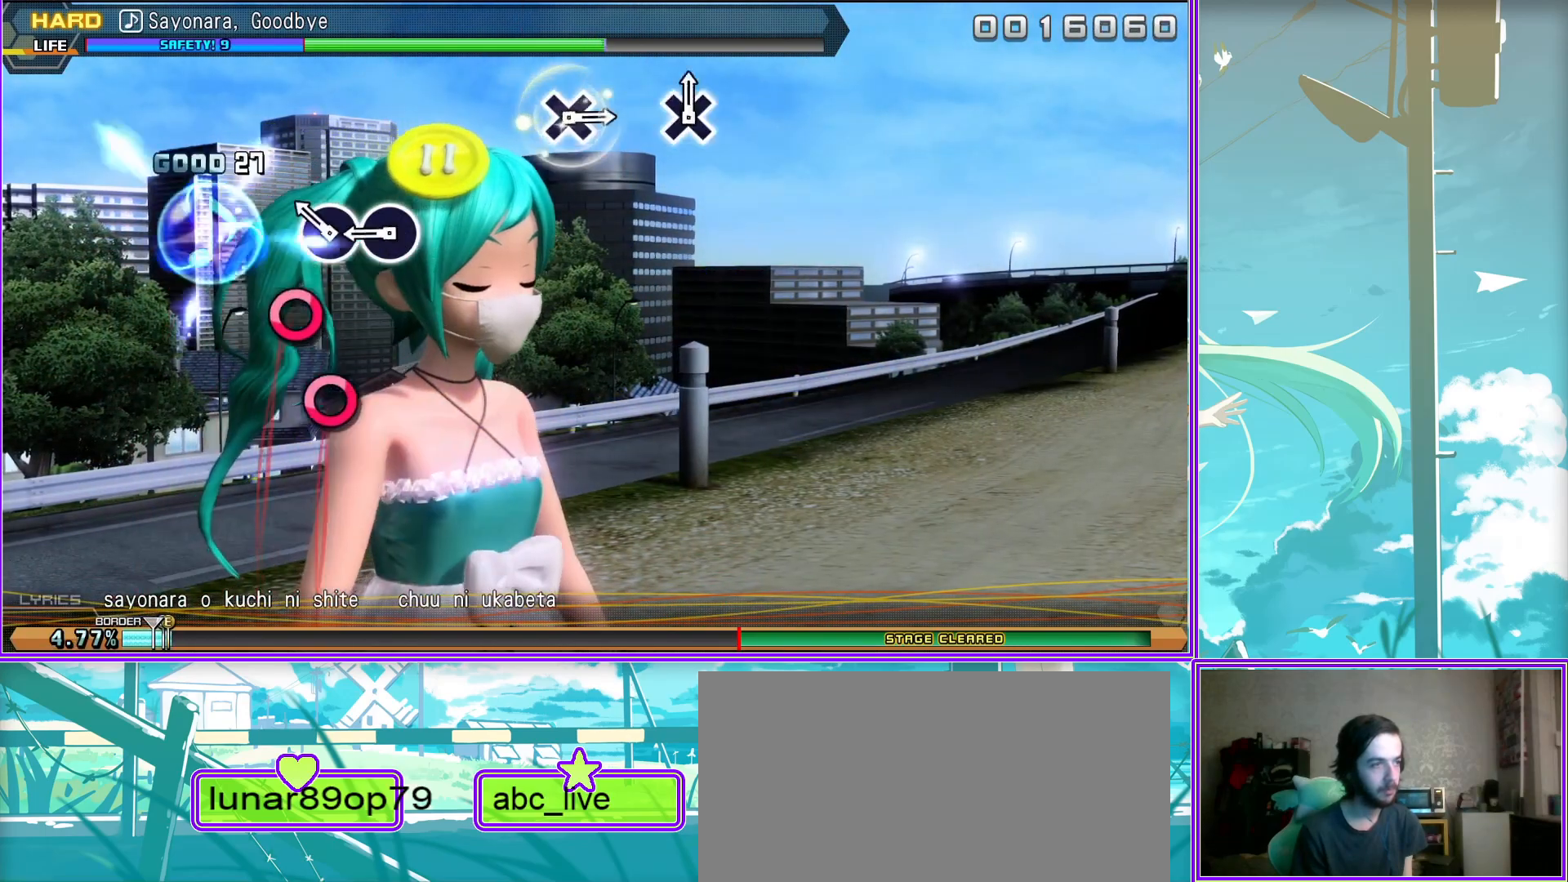
{"buttons": [], "left_stick": "center", "right_stick": "center", "events": []}
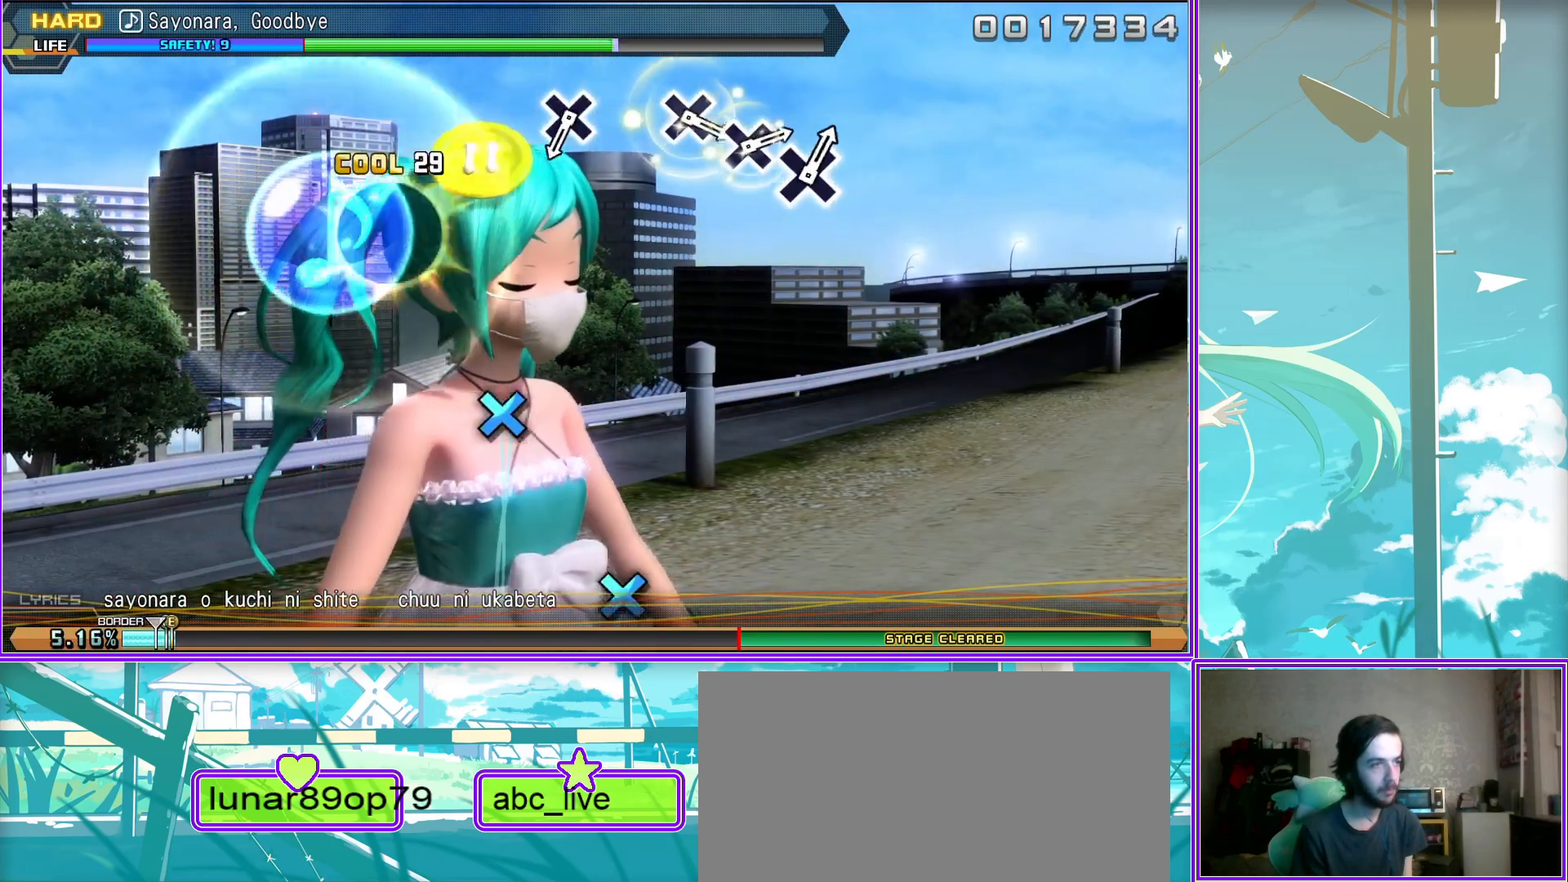
{"buttons": [], "left_stick": "center", "right_stick": "center", "events": [[183, "CROSS", "down"], [233, "CROSS", "up"]]}
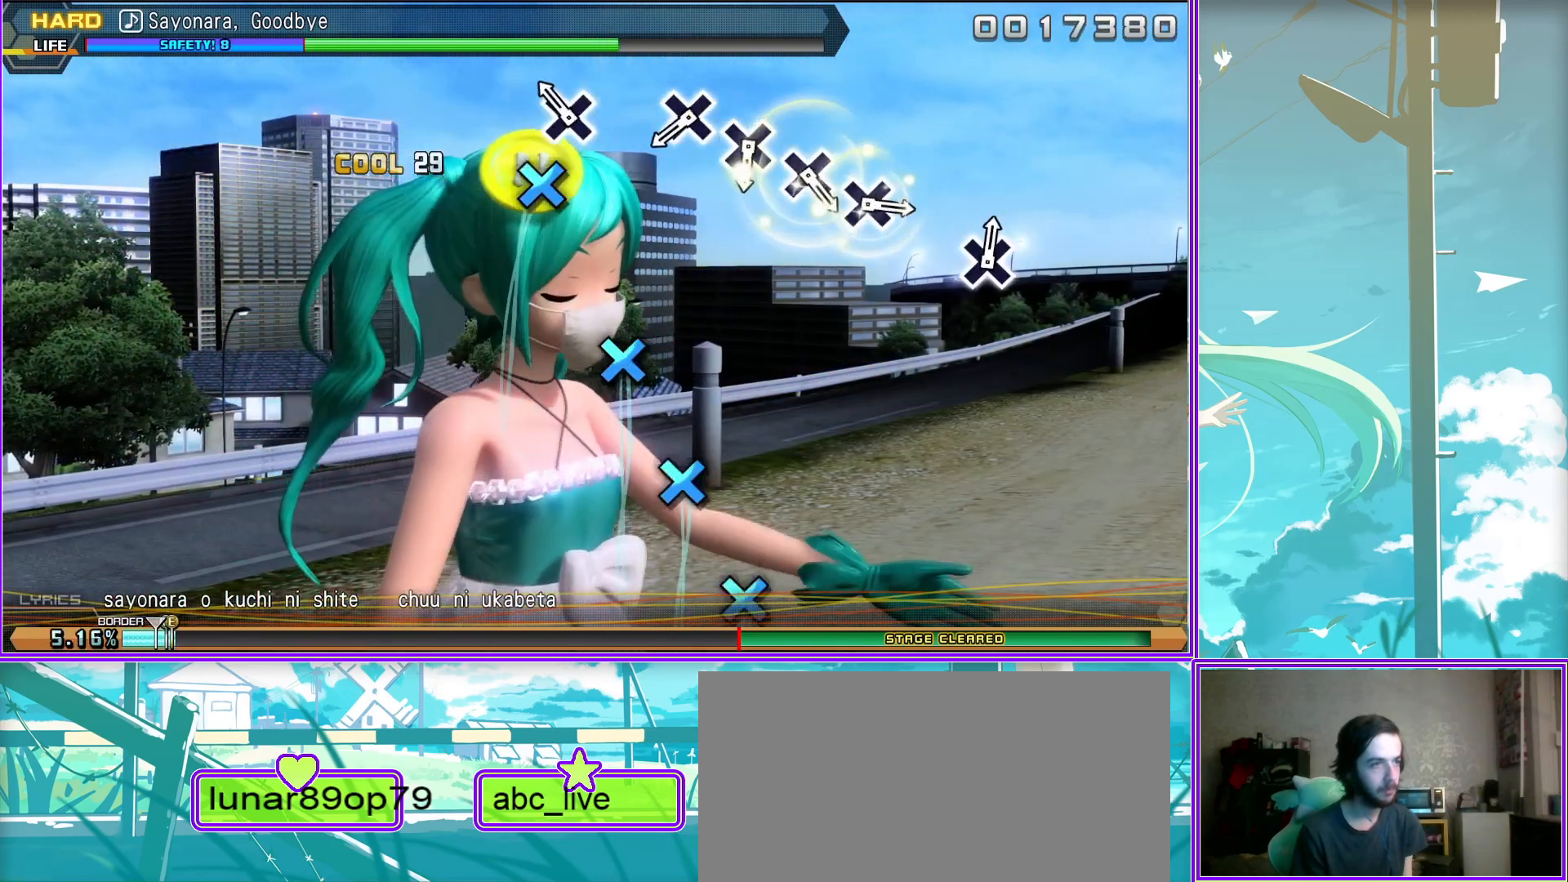
{"buttons": ["CROSS"], "left_stick": "center", "right_stick": "center", "events": [[50, "CROSS", "down"], [133, "CROSS", "up"], [233, "CROSS", "down"], [317, "CROSS", "up"], [450, "CROSS", "down"]]}
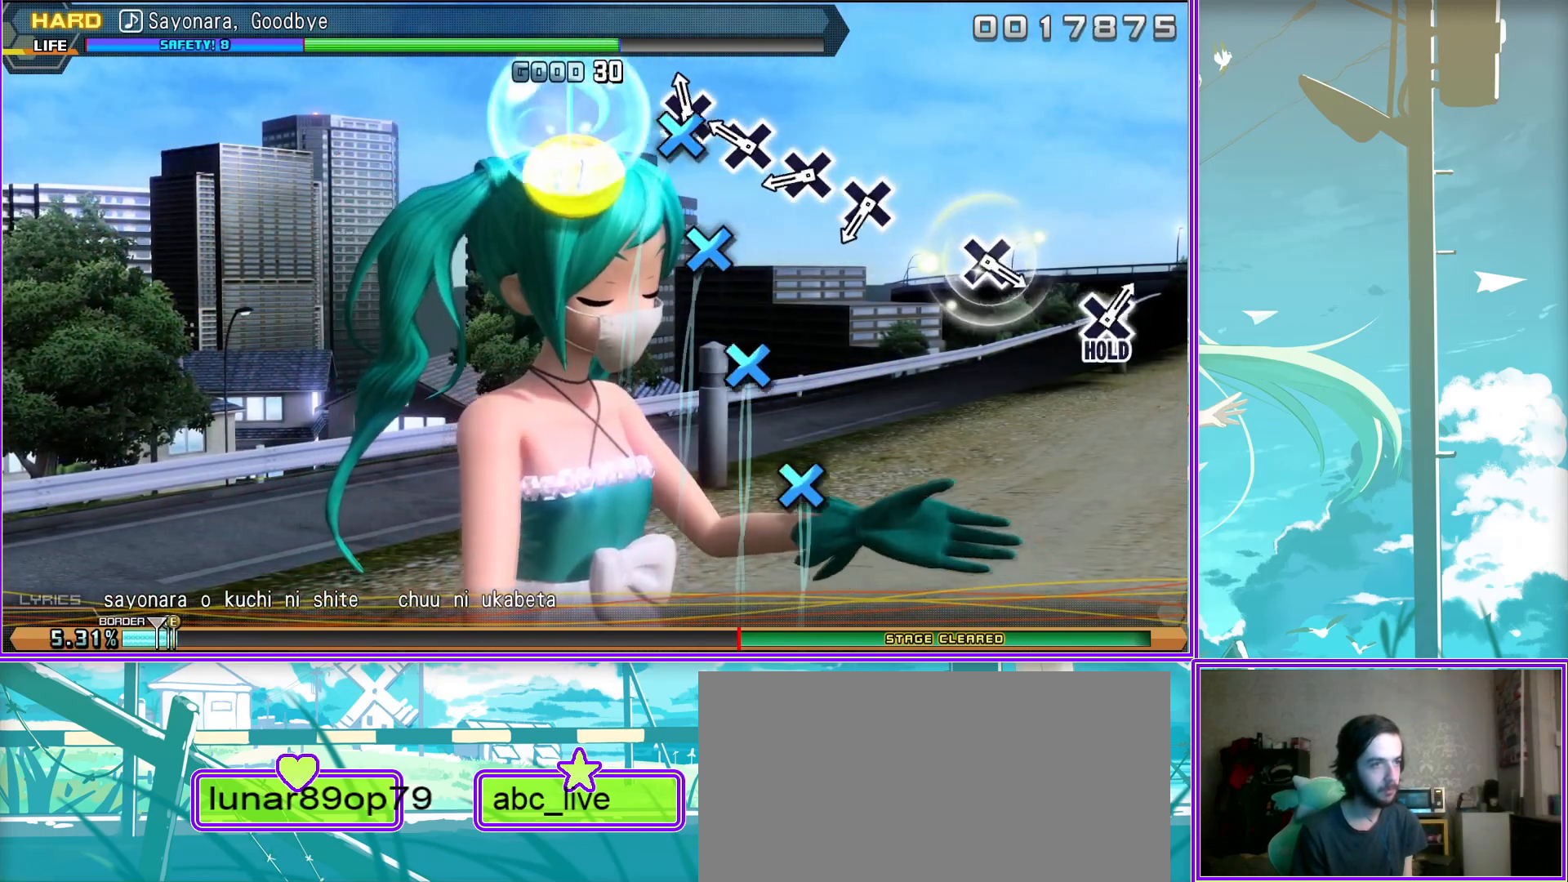
{"buttons": [], "left_stick": "center", "right_stick": "center", "events": [[17, "CROSS", "up"], [117, "CROSS", "down"], [233, "CROSS", "up"]]}
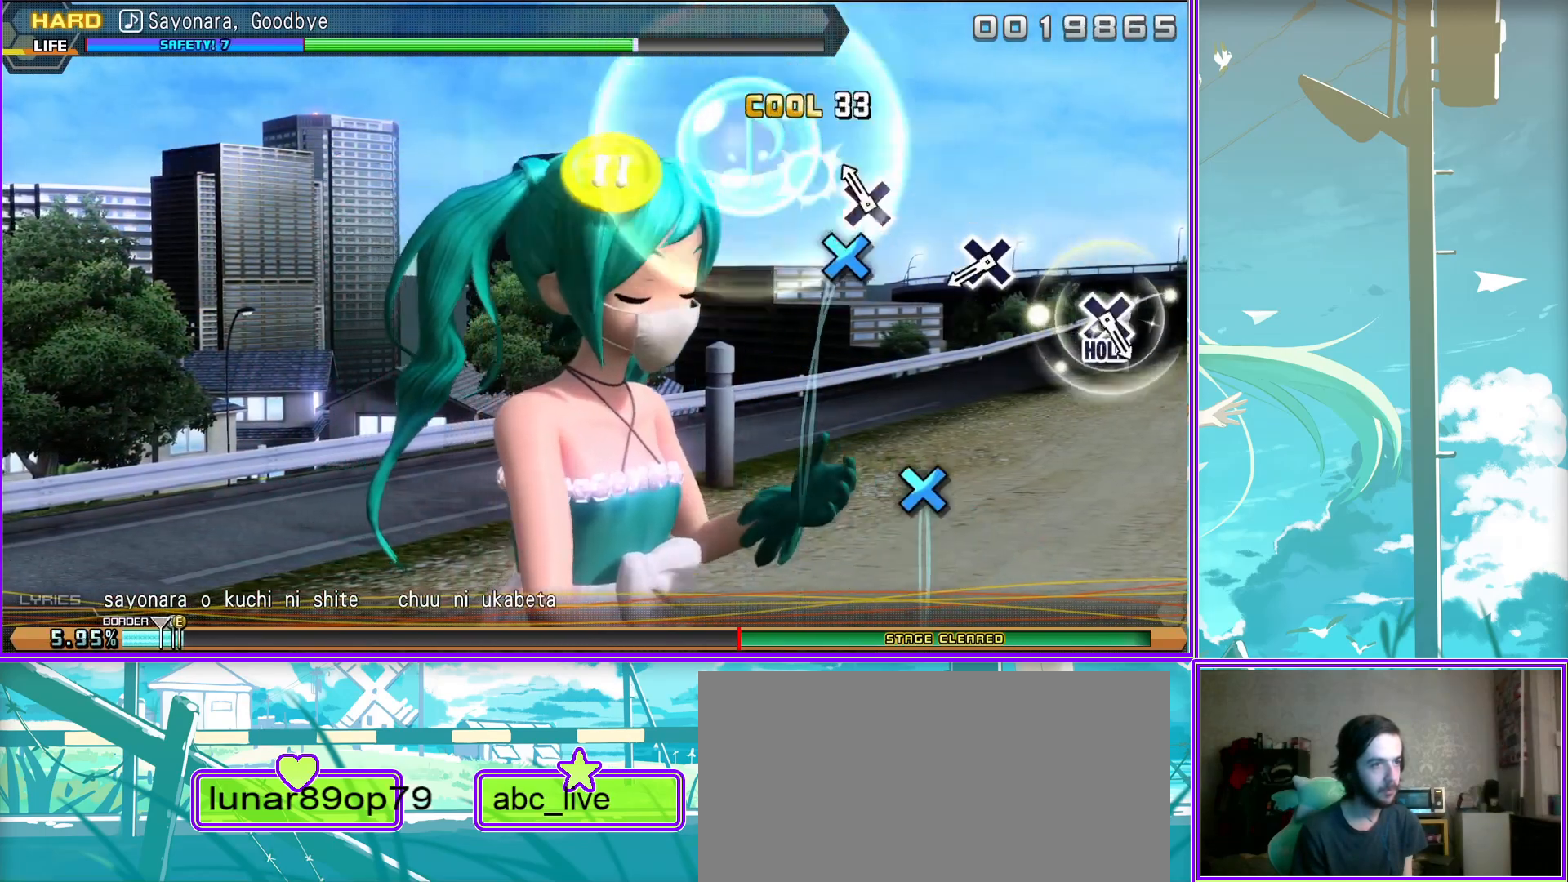
{"buttons": ["CROSS"], "left_stick": "center", "right_stick": "center", "events": [[33, "CROSS", "down"], [150, "CROSS", "up"], [383, "CROSS", "down"]]}
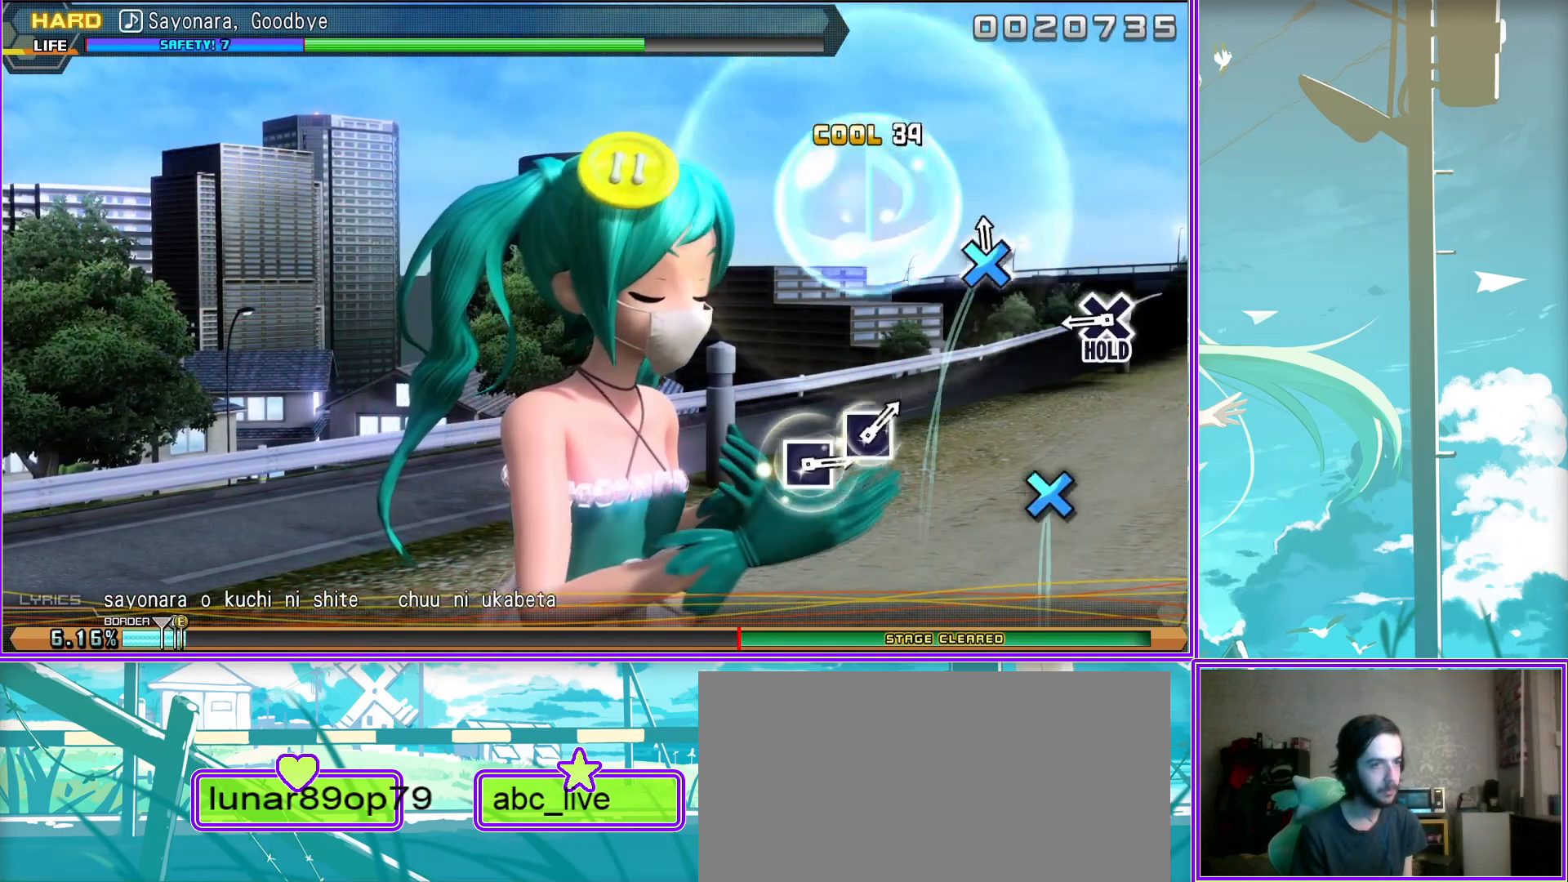
{"buttons": ["L2"], "left_stick": "center", "right_stick": "center", "events": [[117, "CROSS", "up"], [150, "L2", "down"]]}
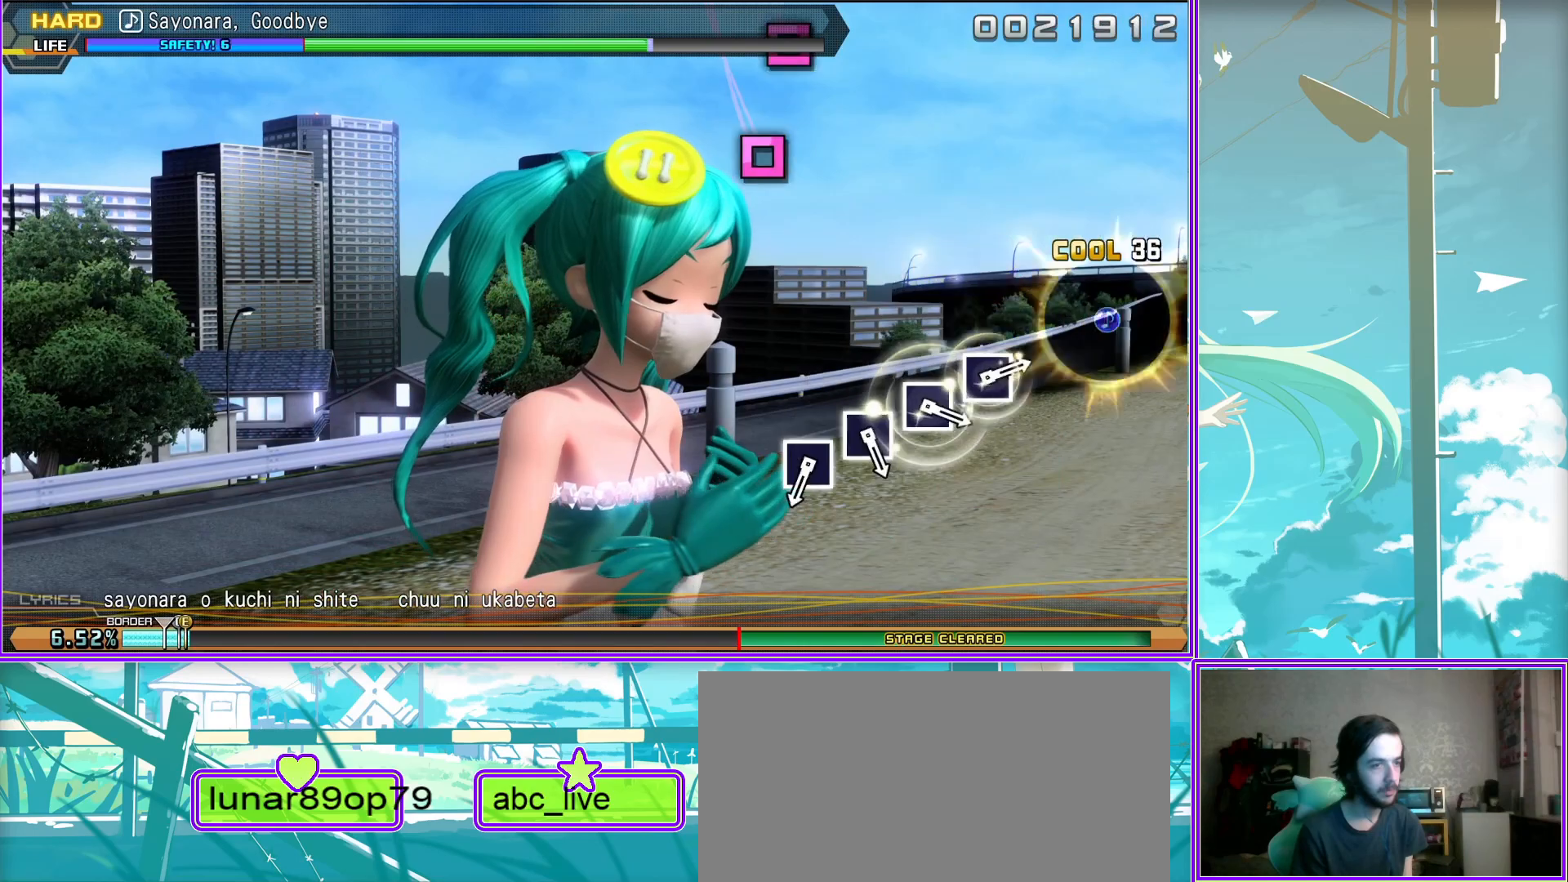
{"buttons": ["L2"], "left_stick": "center", "right_stick": "center", "events": [[167, "SQUARE", "down"], [267, "SQUARE", "up"], [383, "SQUARE", "down"], [483, "SQUARE", "up"]]}
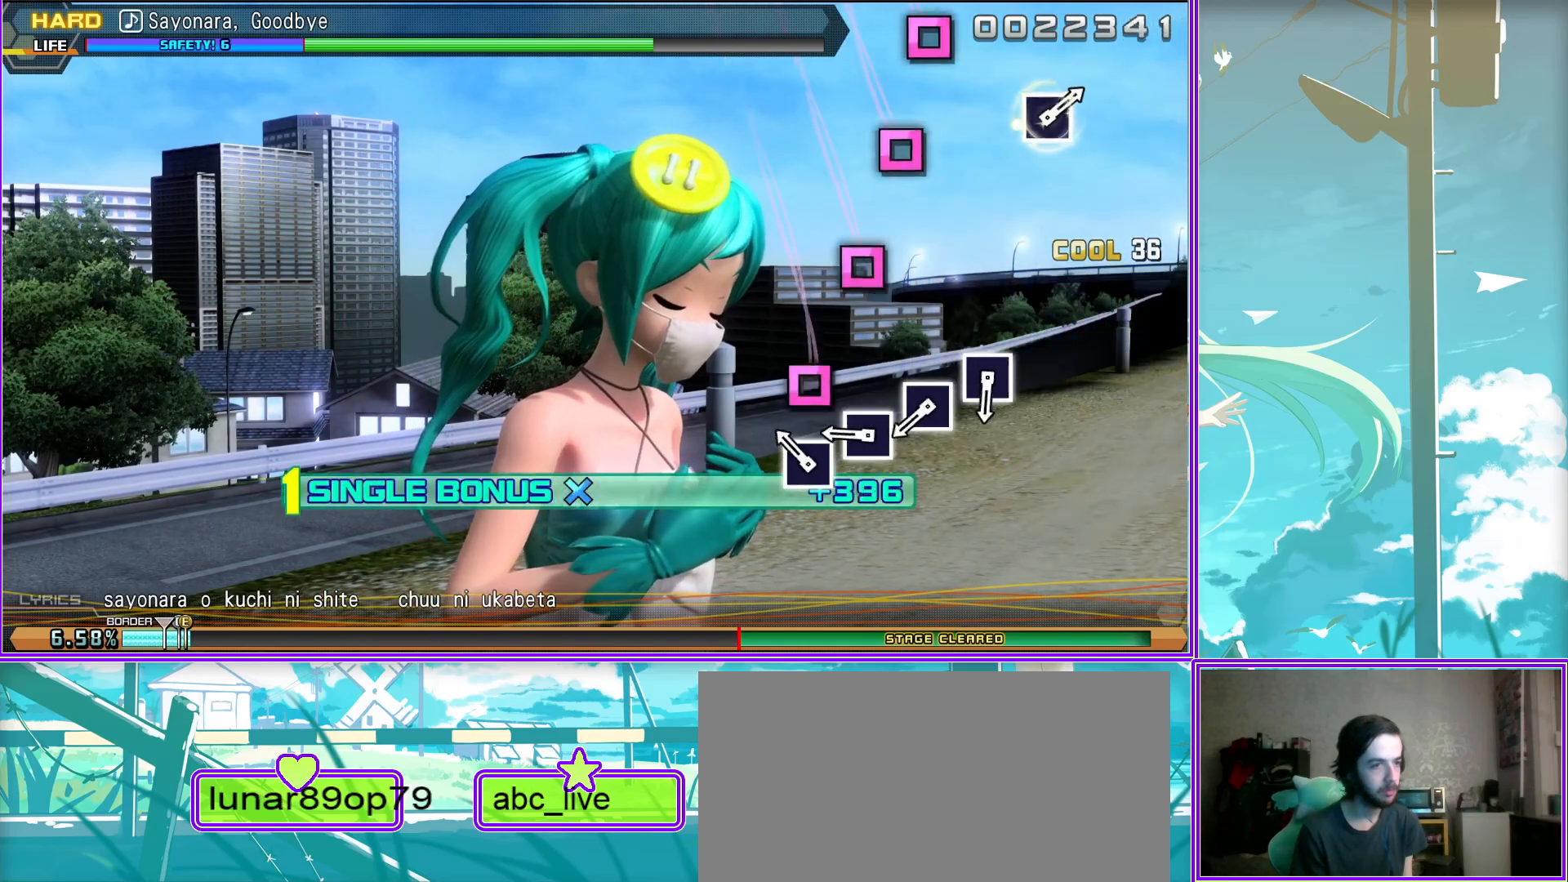
{"buttons": ["L2"], "left_stick": "center", "right_stick": "center", "events": [[100, "SQUARE", "down"], [167, "SQUARE", "up"], [283, "SQUARE", "down"], [383, "SQUARE", "up"]]}
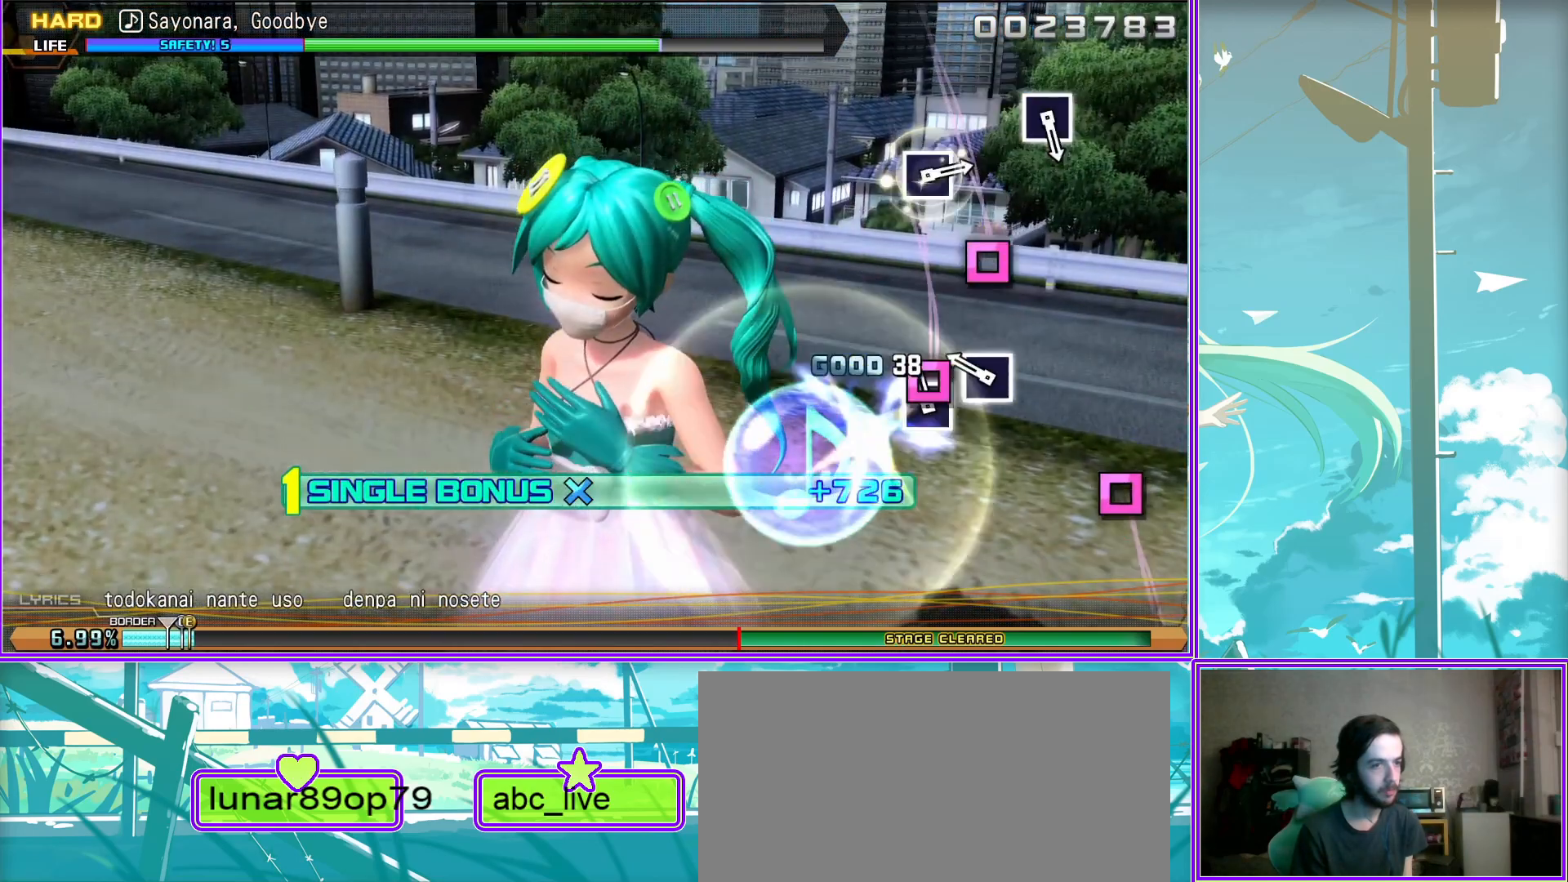
{"buttons": ["L2"], "left_stick": "center", "right_stick": "center", "events": [[317, "SQUARE", "down"], [383, "SQUARE", "up"]]}
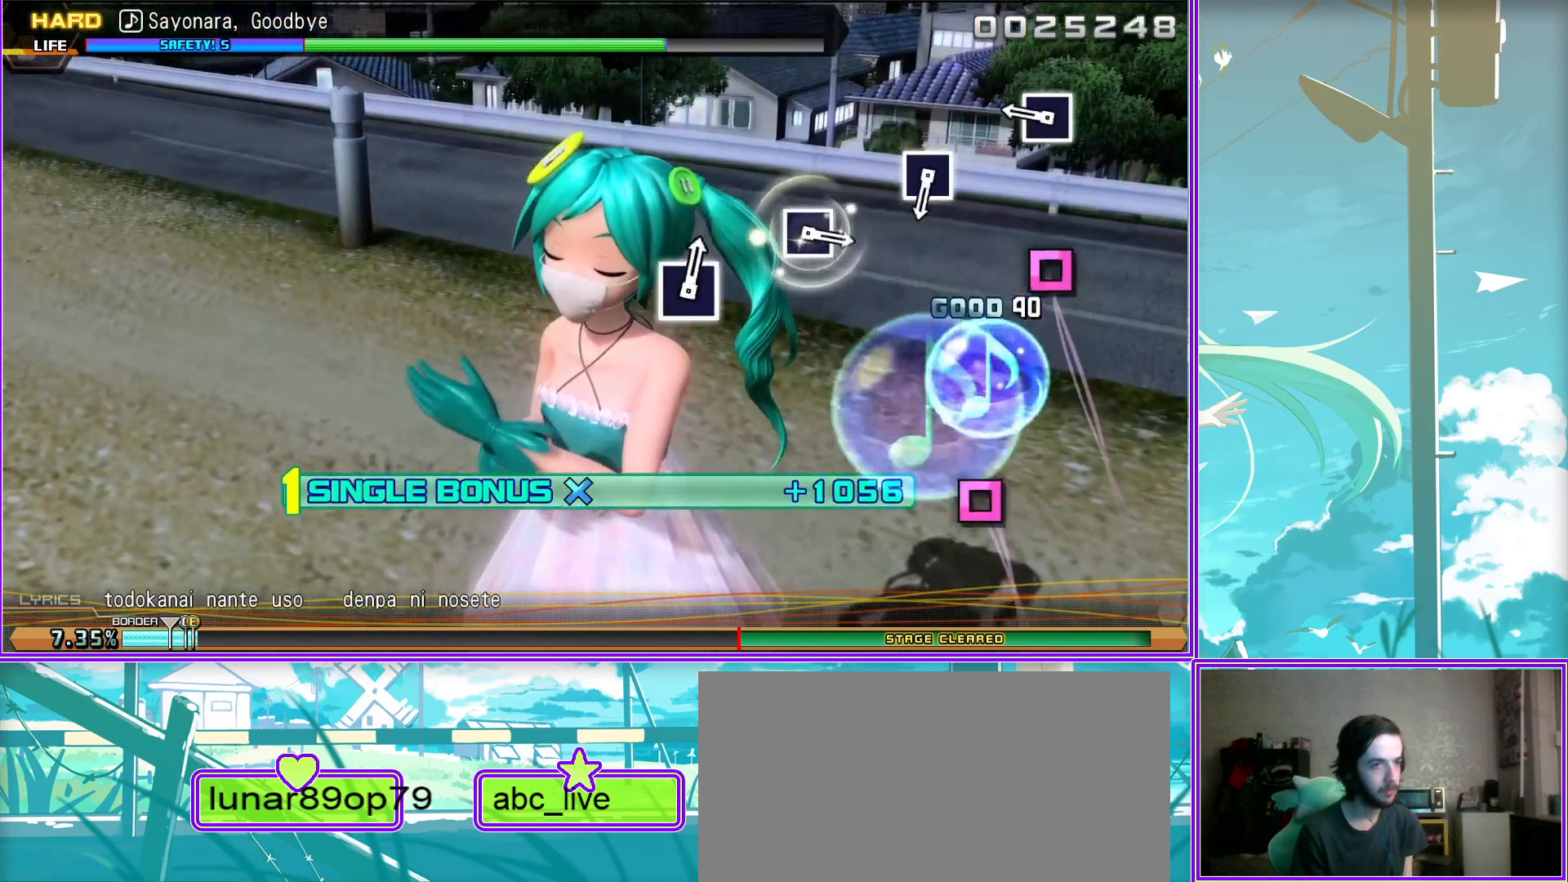
{"buttons": ["L2"], "left_stick": "center", "right_stick": "center", "events": [[217, "SQUARE", "down"], [300, "SQUARE", "up"]]}